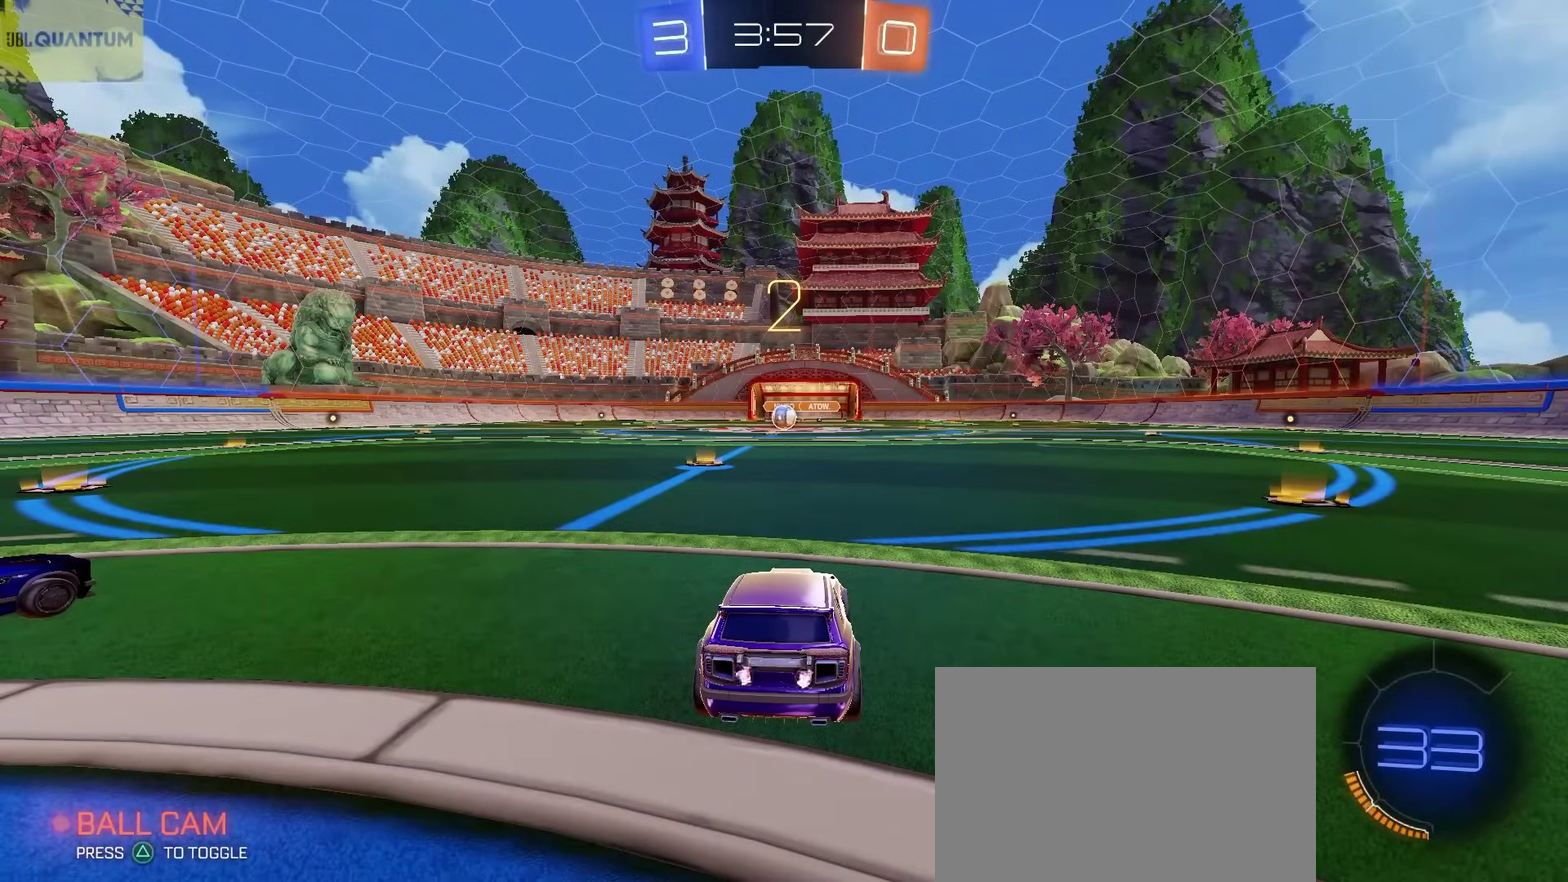
Gameplay with a controller (PlayStation layout); each line is a JSON object with the inputs held at the frame after it. "events" lists button and stick changes between this image and that frame as [ms after this image, input, new state], when the widget could be followed in between. Not read: L1.
{"buttons": ["CIRCLE"], "left_stick": "center", "right_stick": "center", "events": [[500, "CIRCLE", "down"]]}
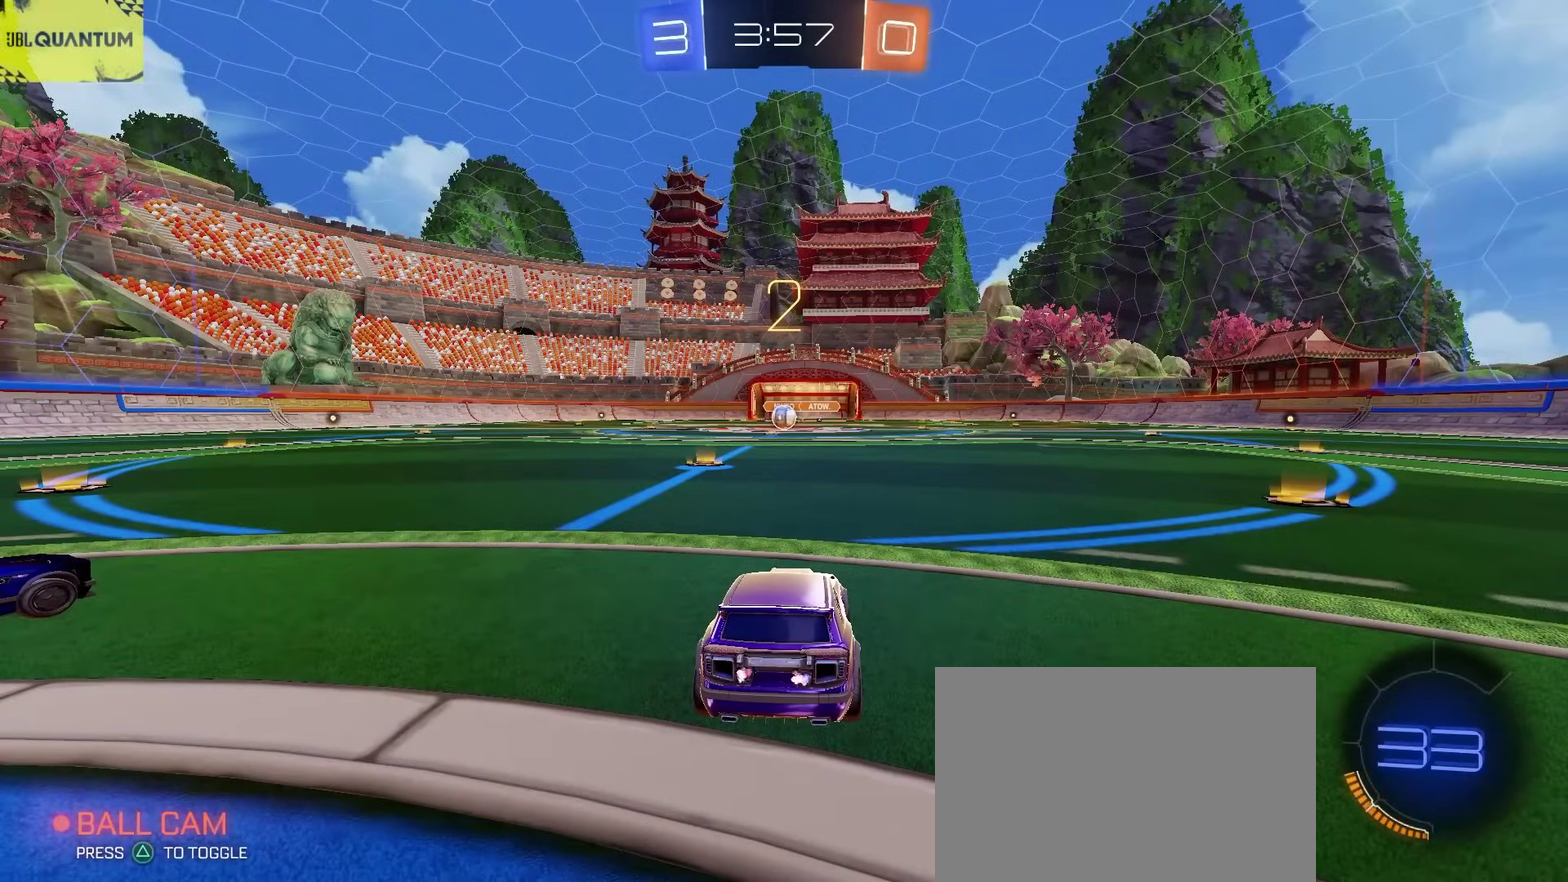
{"buttons": ["CIRCLE"], "left_stick": "center", "right_stick": "center", "events": []}
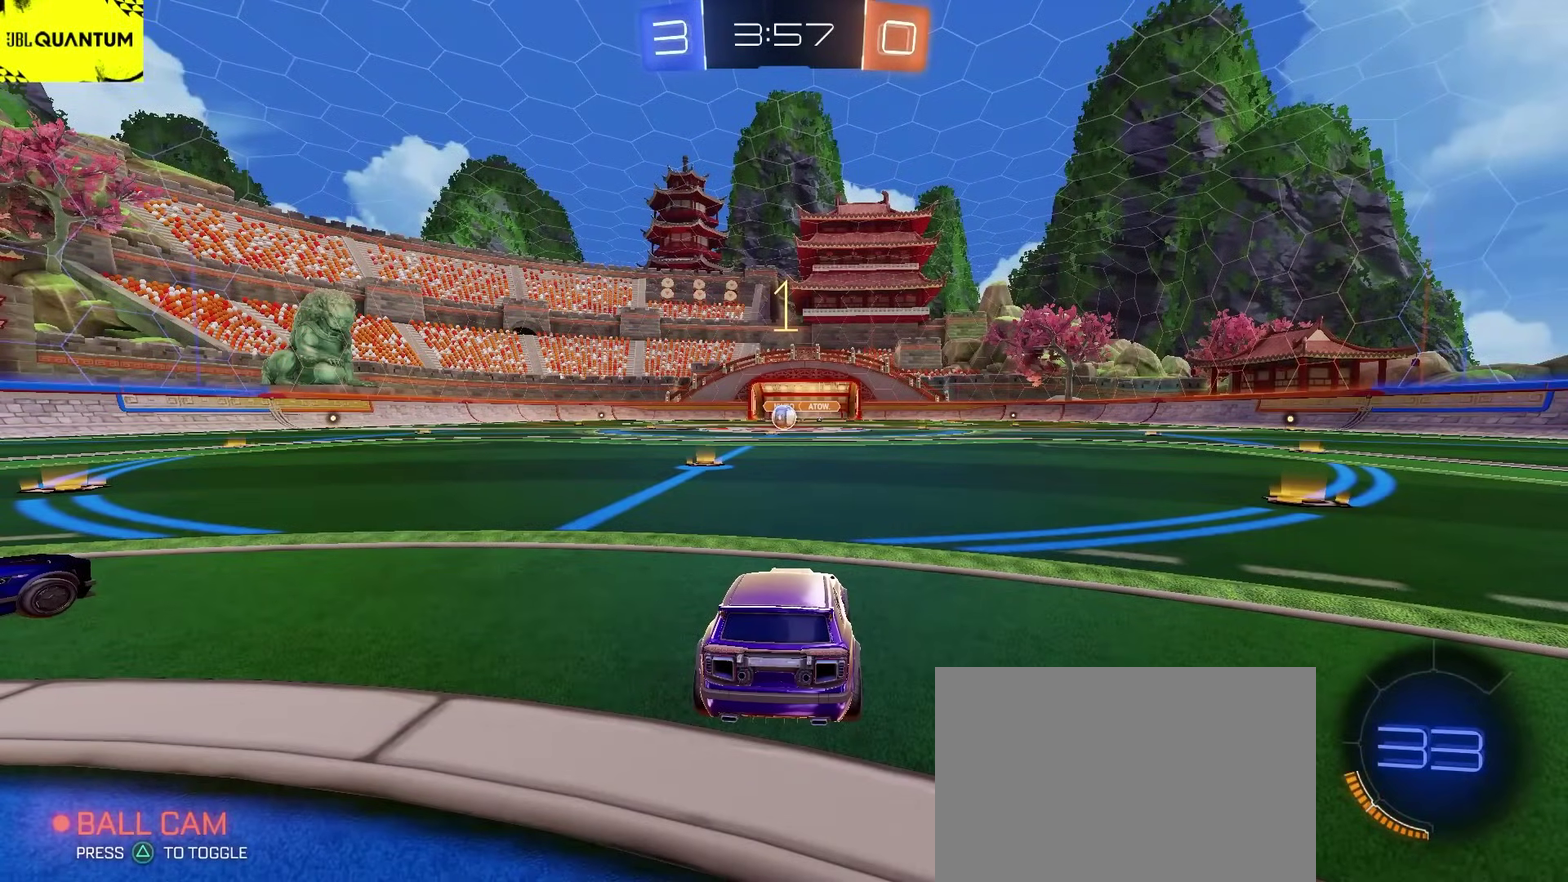
{"buttons": ["CIRCLE", "R2"], "left_stick": "center", "right_stick": "center", "events": [[267, "R2", "down"]]}
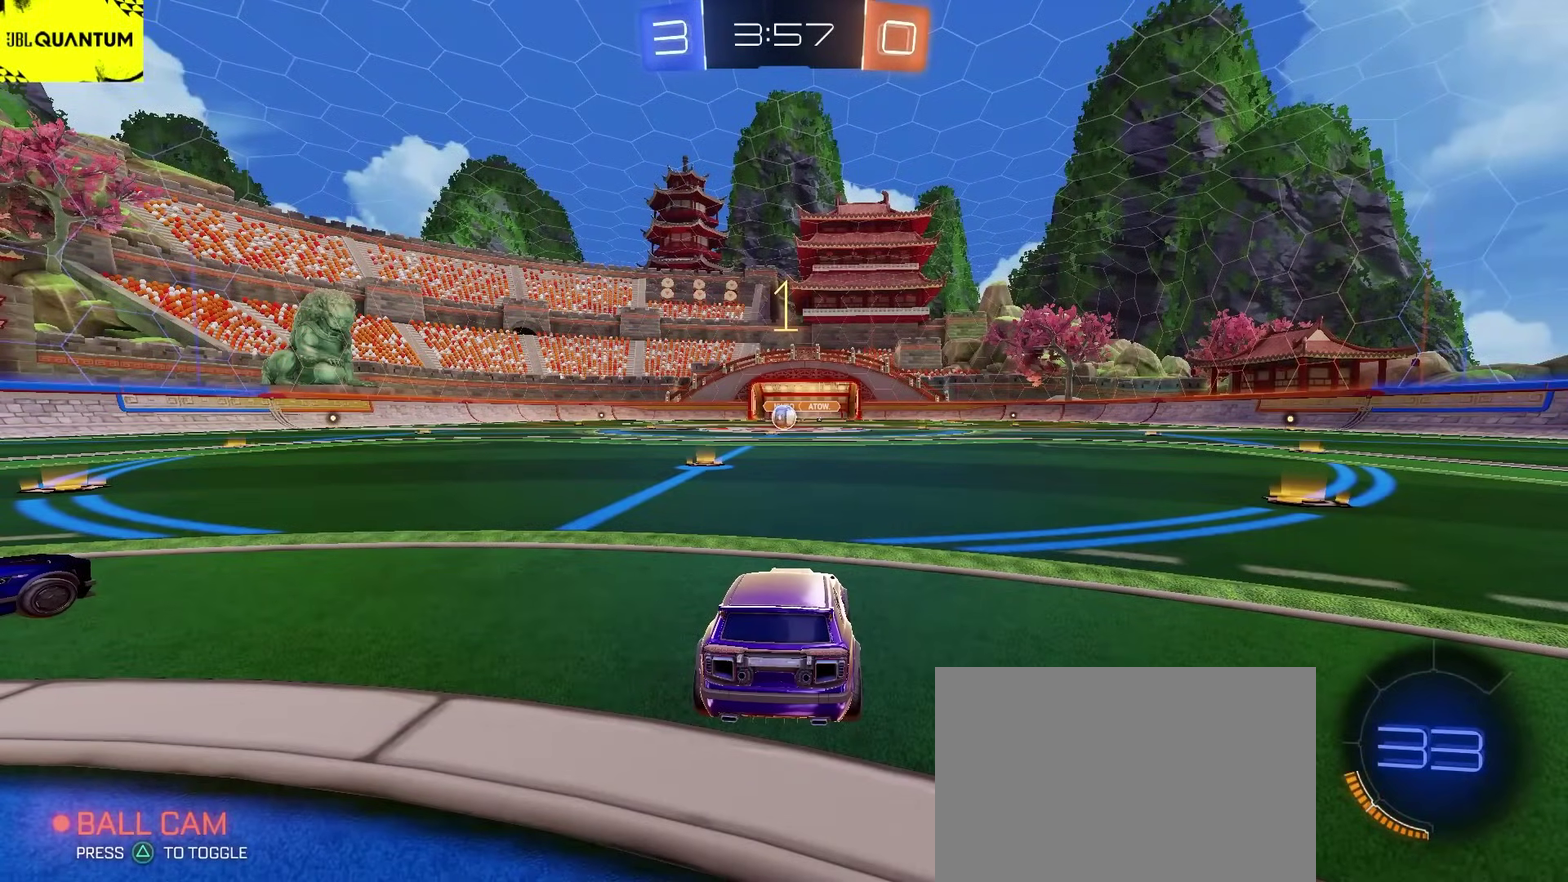
{"buttons": ["CIRCLE", "R2"], "left_stick": "center", "right_stick": "center", "events": [[83, "left_stick", "left"], [217, "left_stick", "center"]]}
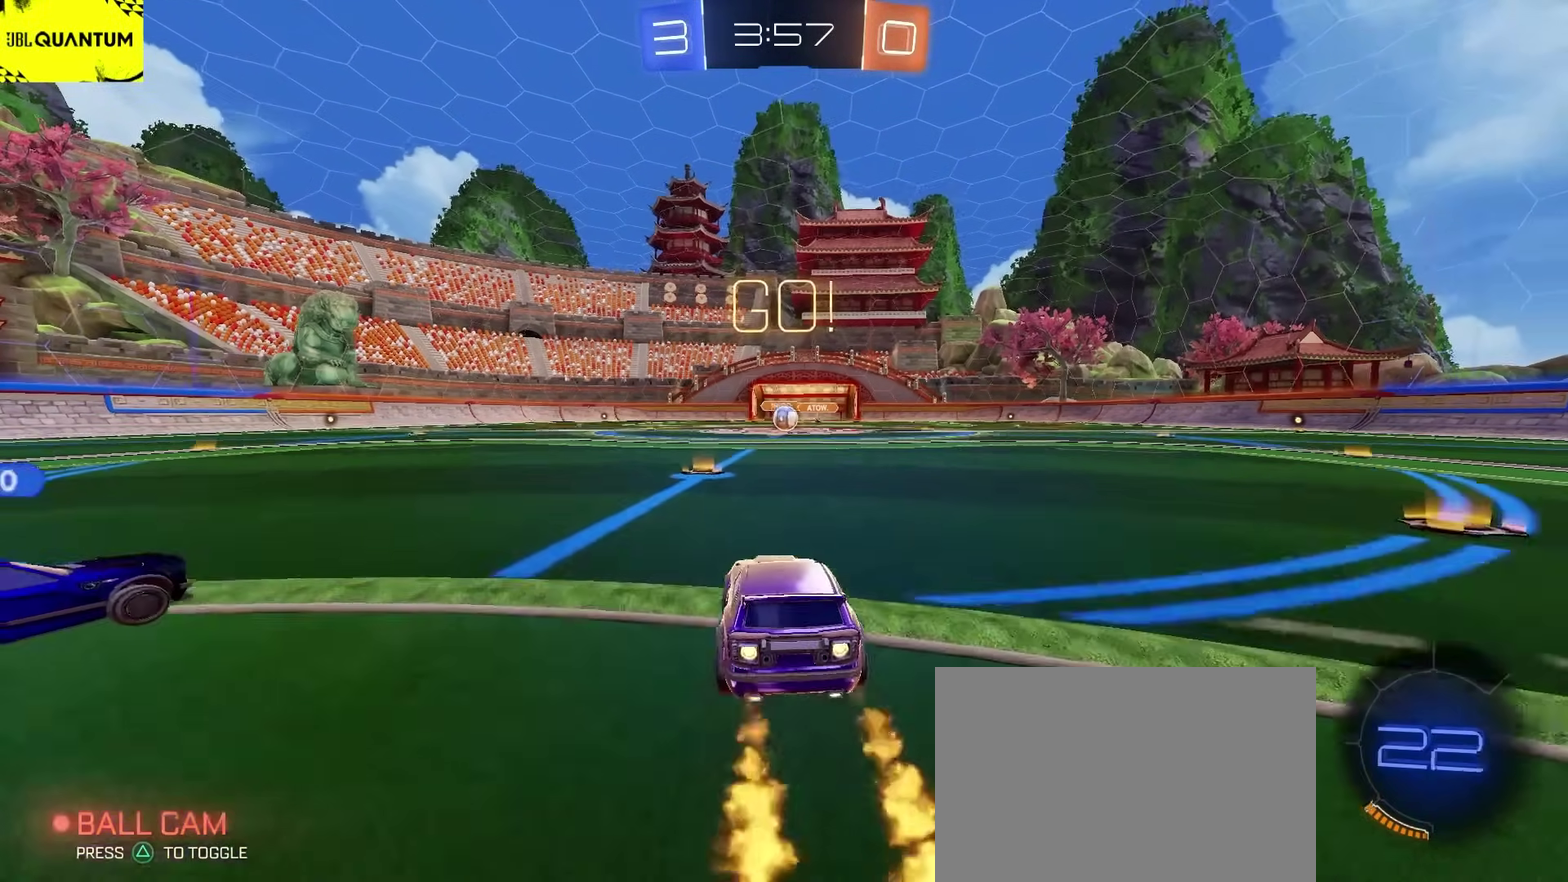
{"buttons": ["CIRCLE", "TRIANGLE", "L2", "R2"], "left_stick": "down-right", "right_stick": "center", "events": [[50, "left_stick", "right"], [133, "CROSS", "down"], [133, "L2", "down"], [217, "left_stick", "up-right"], [233, "CROSS", "up"], [283, "left_stick", "up"], [300, "CROSS", "down"], [350, "TRIANGLE", "down"], [400, "left_stick", "down-right"], [417, "CROSS", "up"]]}
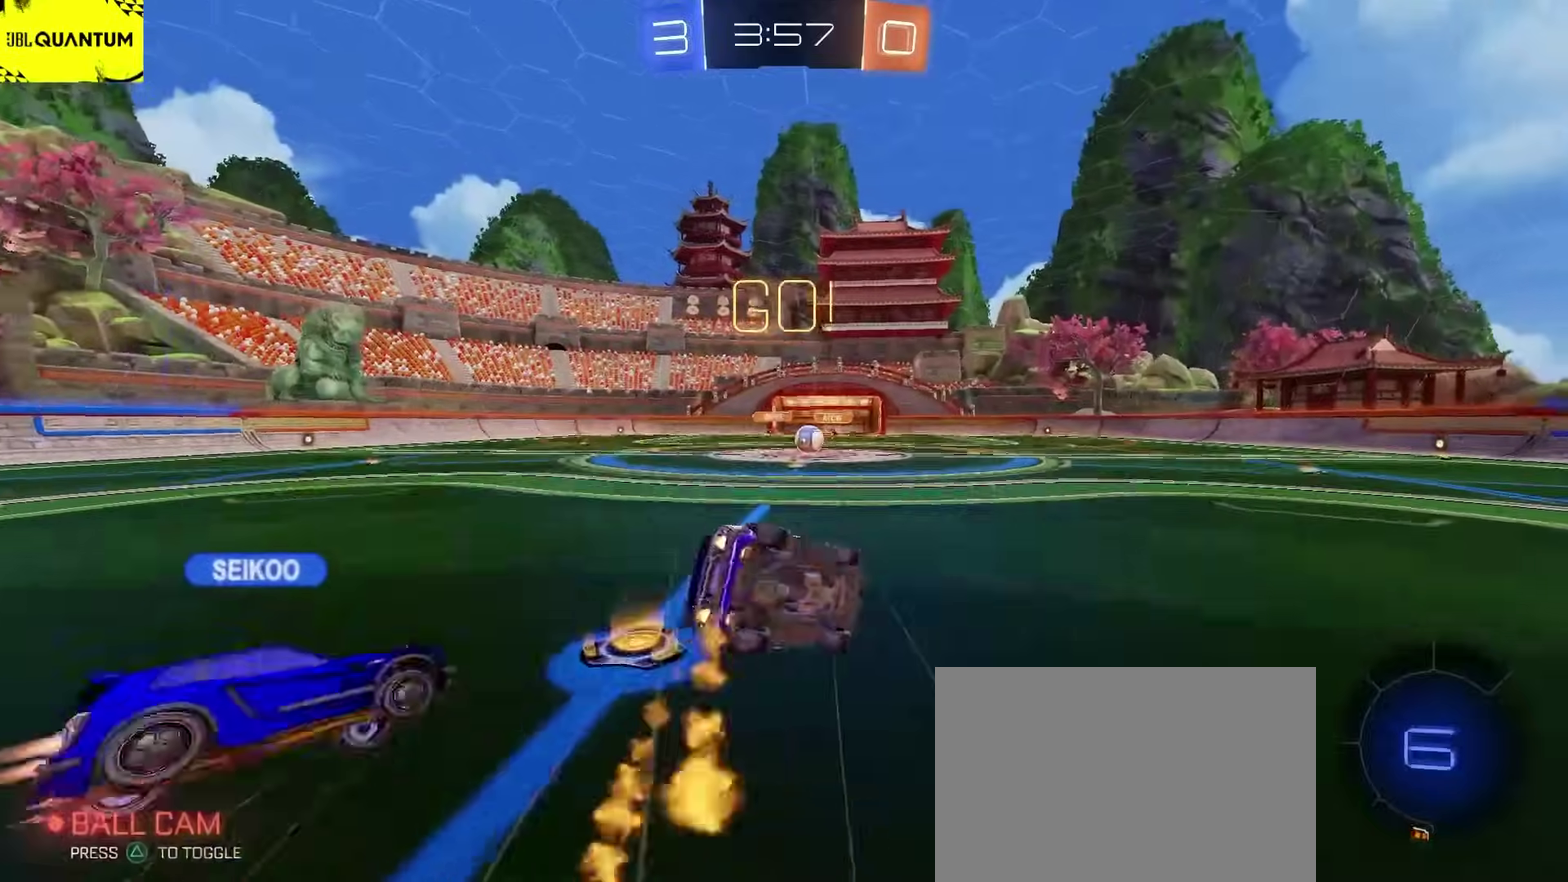
{"buttons": ["TRIANGLE", "L2", "R2"], "left_stick": "down-left", "right_stick": "center", "events": [[83, "TRIANGLE", "up"], [200, "TRIANGLE", "down"], [300, "TRIANGLE", "up"], [417, "CIRCLE", "up"], [417, "TRIANGLE", "down"], [500, "left_stick", "down-left"]]}
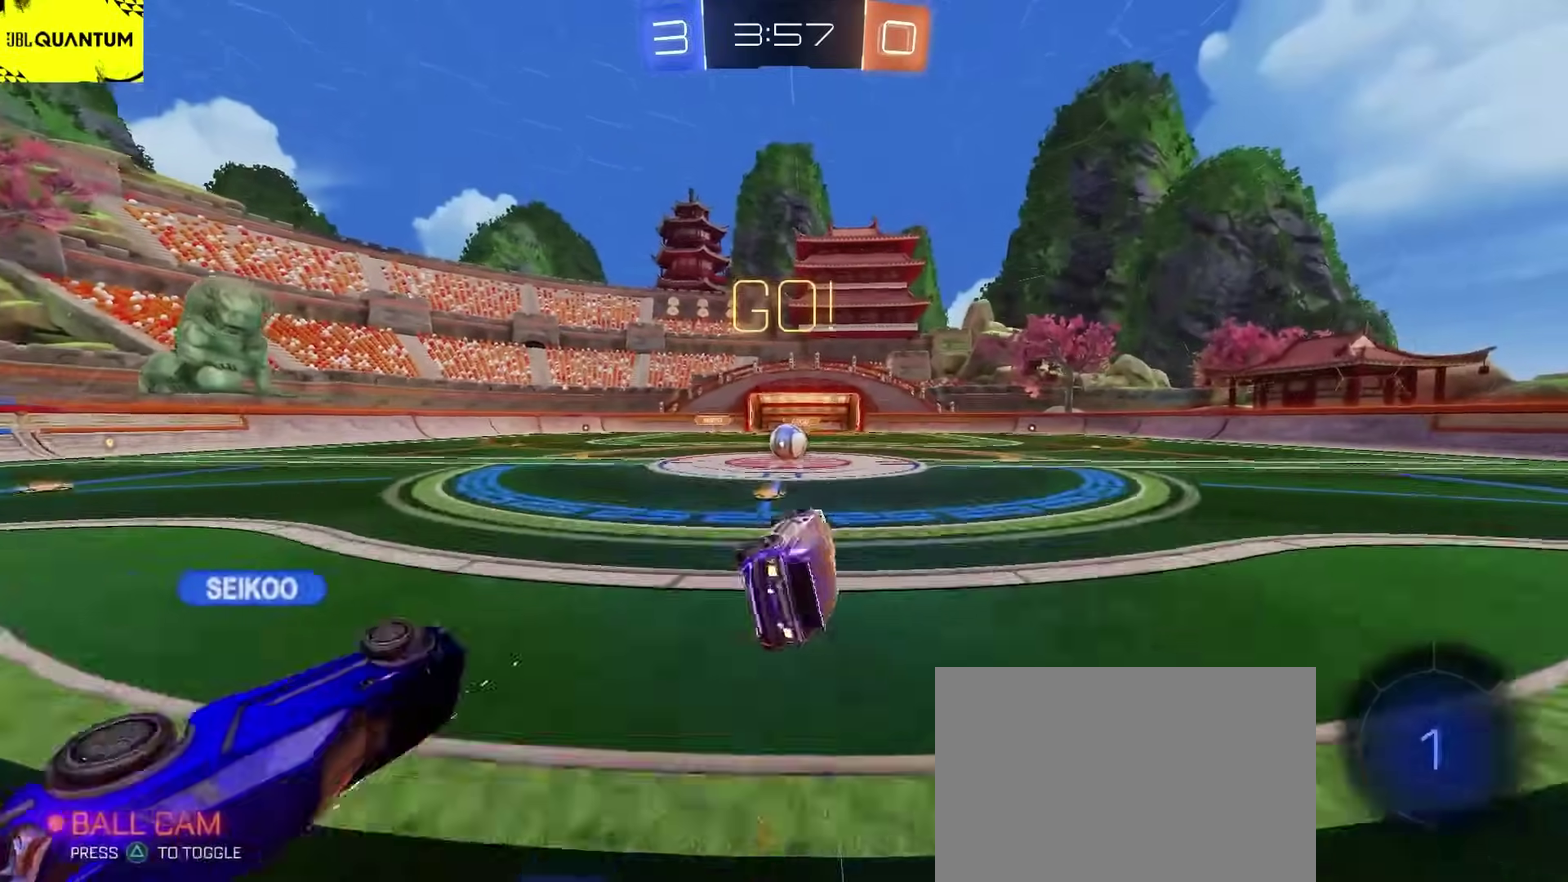
{"buttons": ["R2"], "left_stick": "center", "right_stick": "center", "events": [[33, "TRIANGLE", "up"], [100, "L2", "up"], [117, "left_stick", "center"]]}
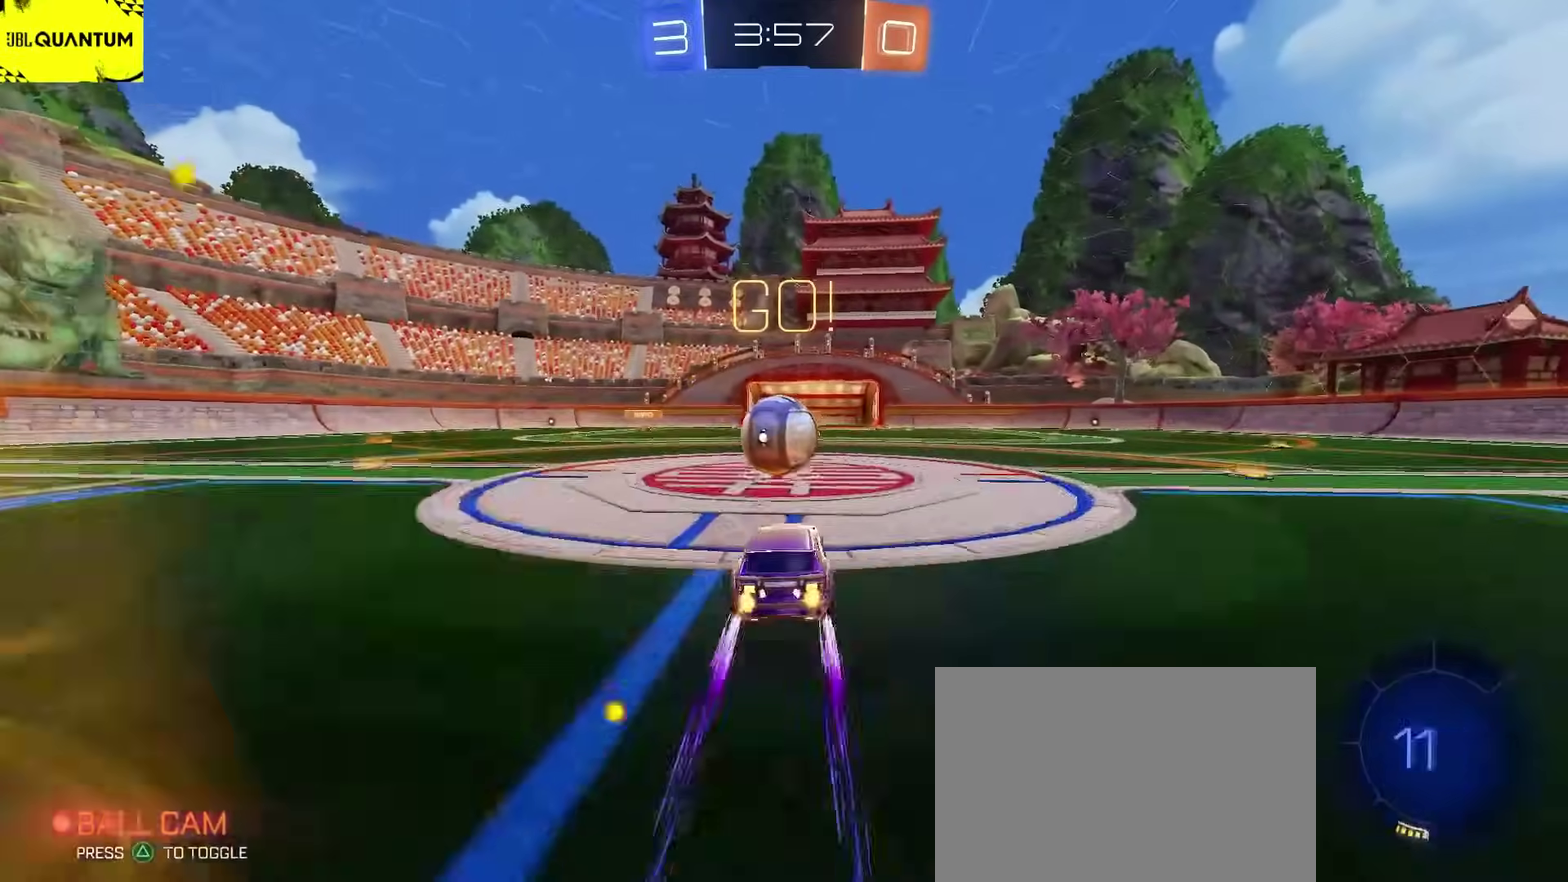
{"buttons": ["R2"], "left_stick": "down", "right_stick": "center", "events": [[67, "CROSS", "down"], [83, "left_stick", "up-right"], [167, "CROSS", "up"], [250, "CROSS", "down"], [283, "left_stick", "down-left"], [350, "left_stick", "down"], [450, "CROSS", "up"]]}
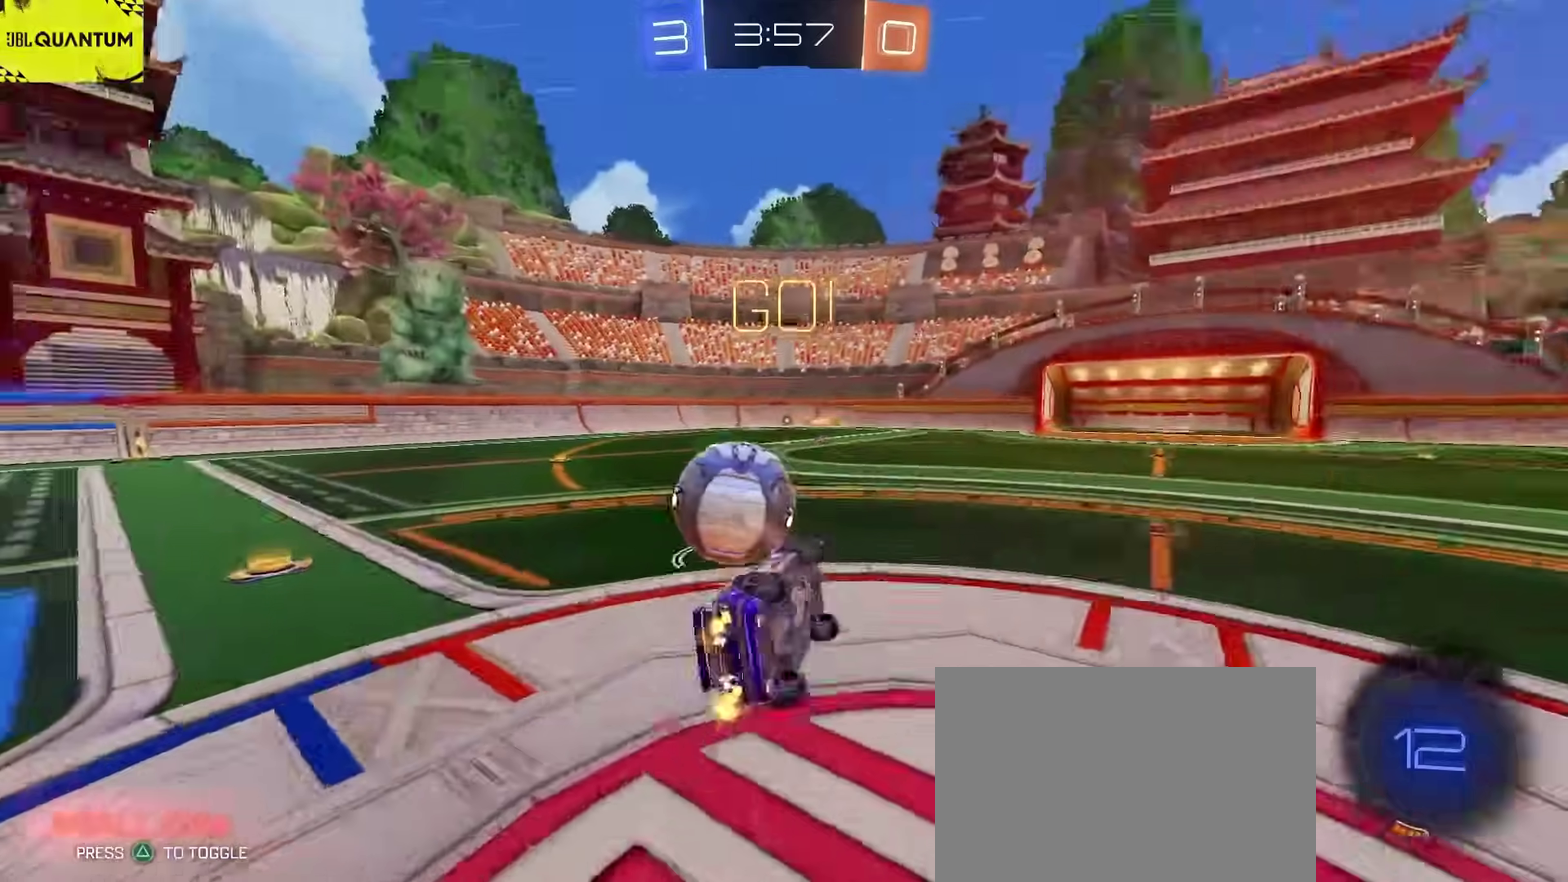
{"buttons": ["L2", "R2"], "left_stick": "up-left", "right_stick": "center", "events": [[333, "left_stick", "right"], [383, "L2", "down"], [417, "left_stick", "up"], [467, "left_stick", "up-left"]]}
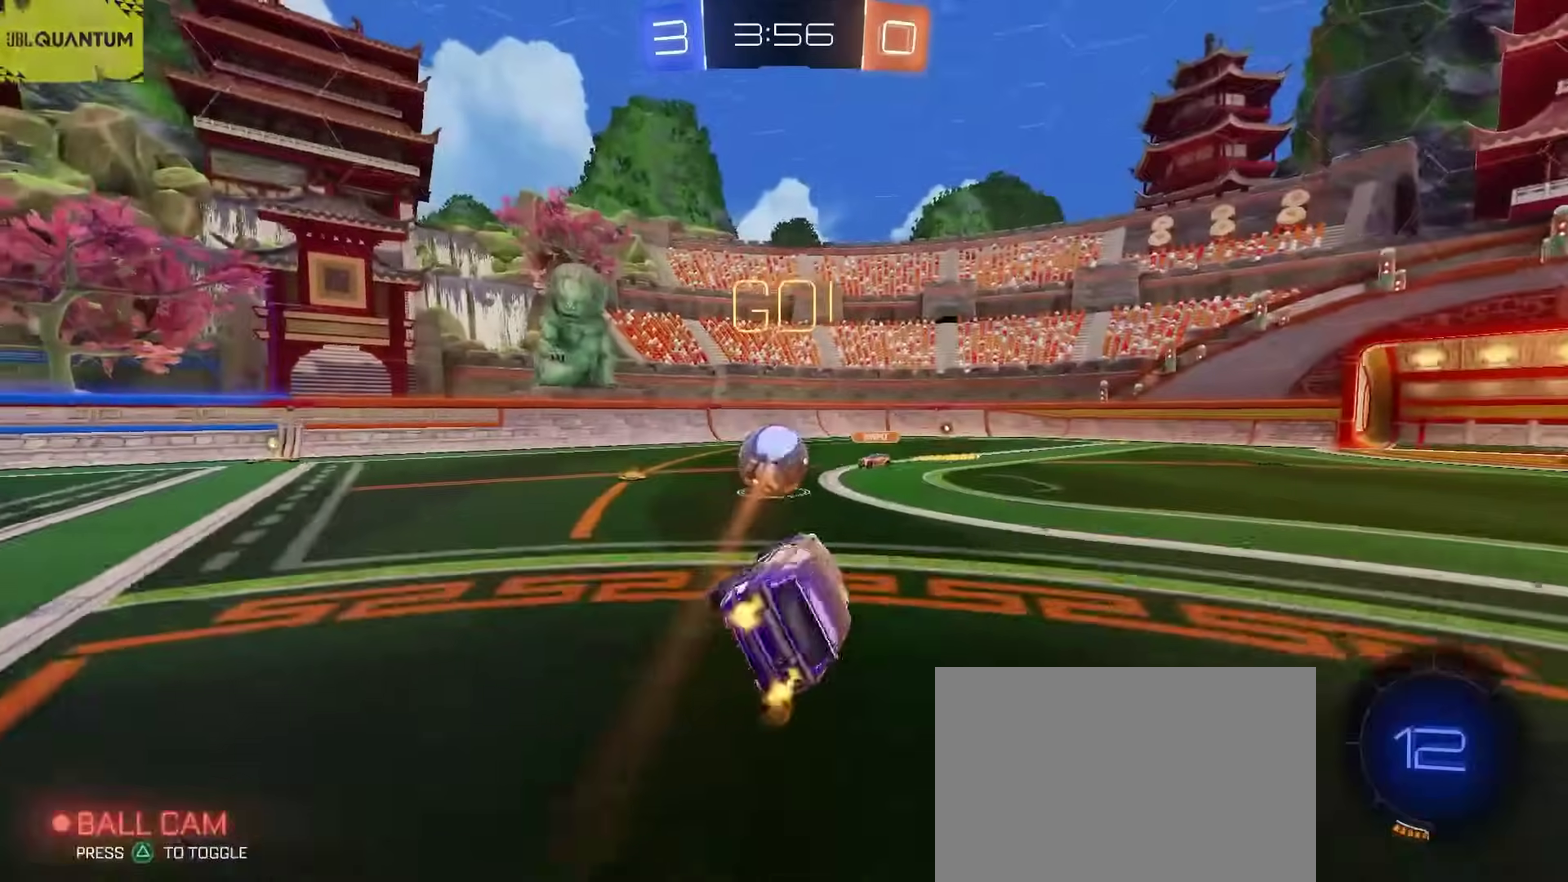
{"buttons": ["R2"], "left_stick": "left", "right_stick": "center", "events": [[67, "L2", "up"], [67, "left_stick", "center"], [300, "left_stick", "left"]]}
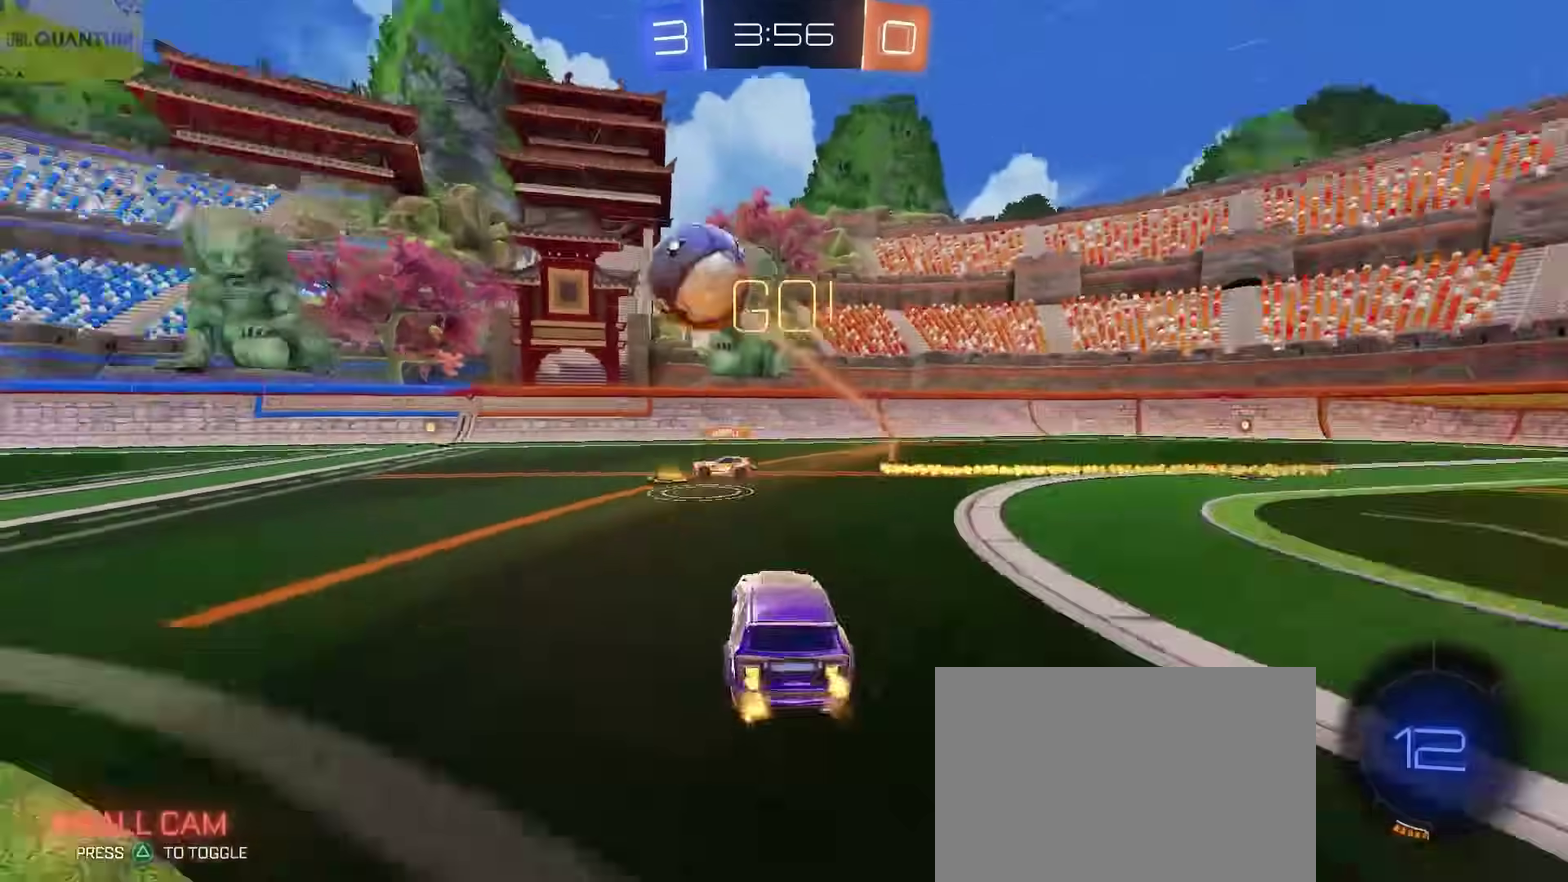
{"buttons": ["R2"], "left_stick": "left", "right_stick": "center", "events": [[200, "TRIANGLE", "down"], [350, "TRIANGLE", "up"]]}
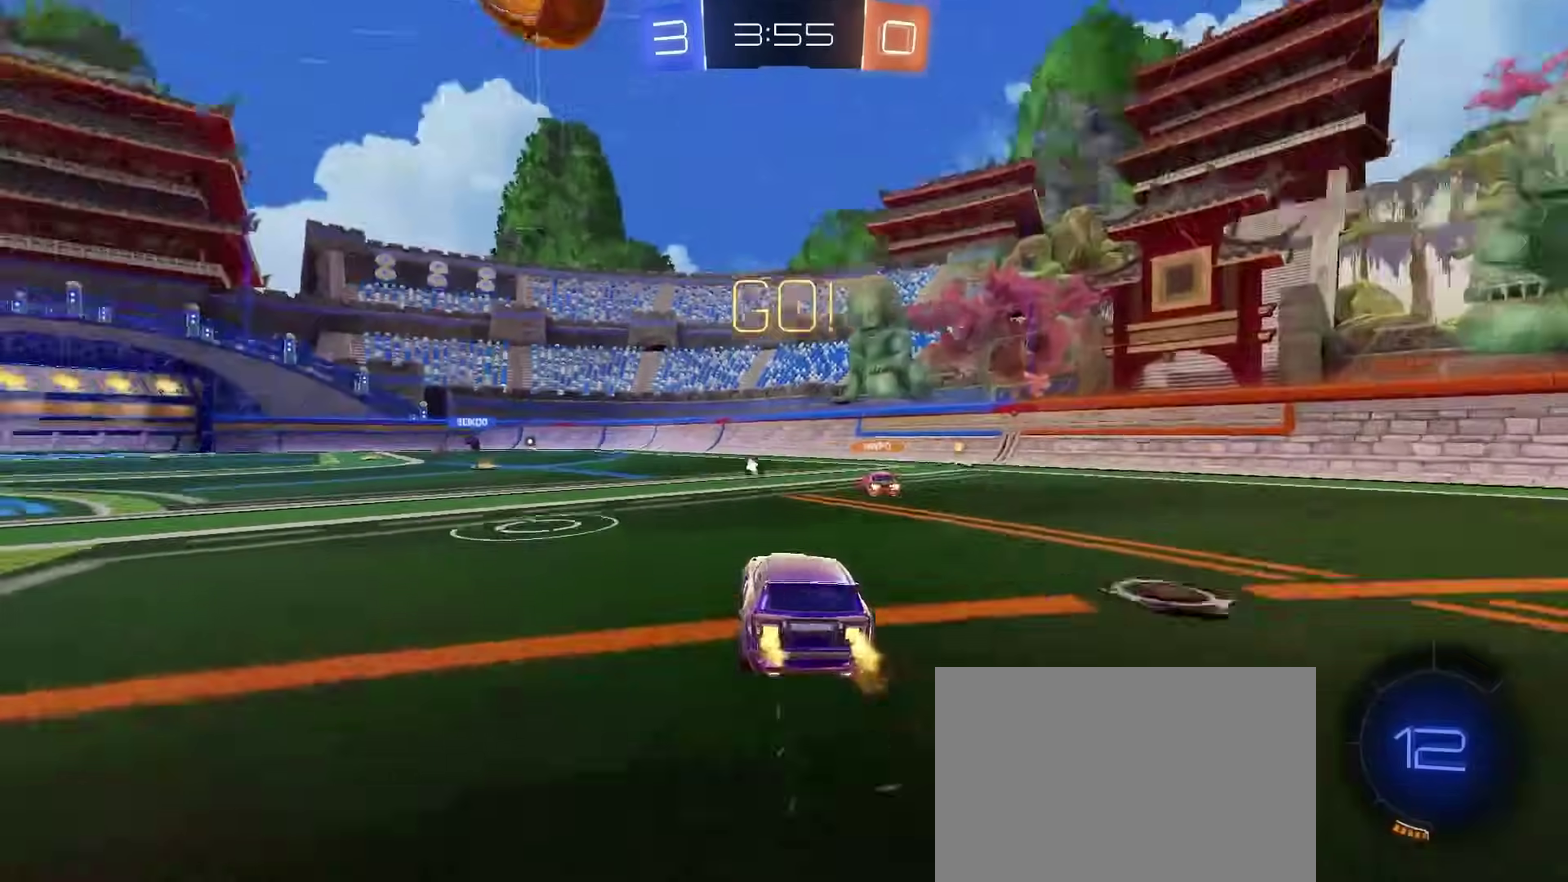
{"buttons": ["CIRCLE", "L2", "R2"], "left_stick": "up-right", "right_stick": "center", "events": [[150, "left_stick", "center"], [250, "CIRCLE", "down"], [367, "CROSS", "down"], [417, "L2", "down"], [450, "left_stick", "up-right"], [467, "CROSS", "up"]]}
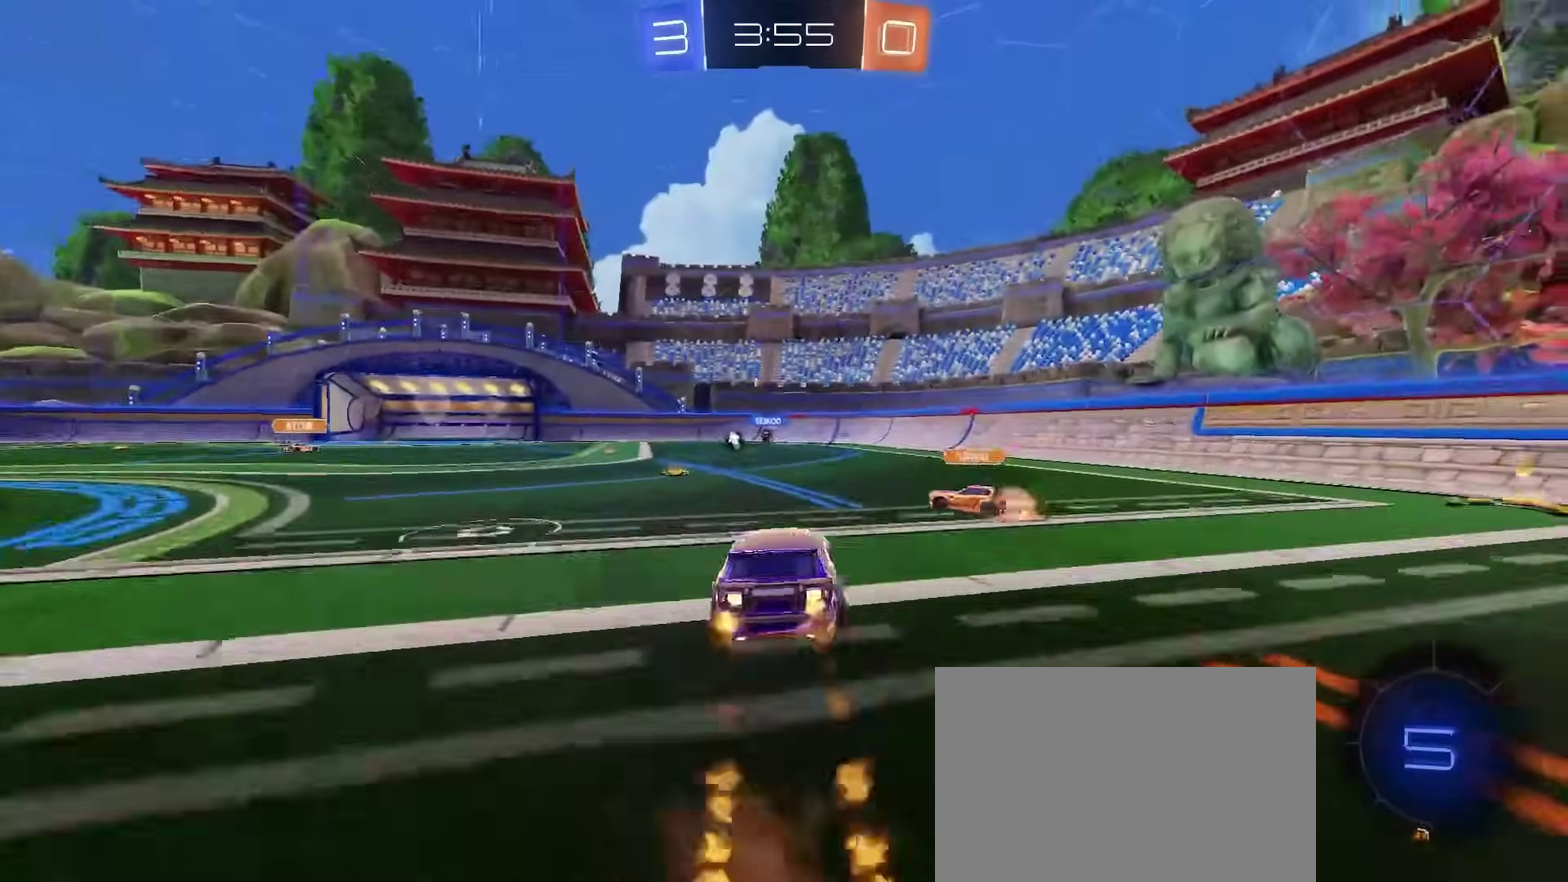
{"buttons": ["R2"], "left_stick": "down-right", "right_stick": "center", "events": [[17, "CROSS", "down"], [83, "left_stick", "down-right"], [250, "CROSS", "up"], [317, "CIRCLE", "up"], [450, "L2", "up"]]}
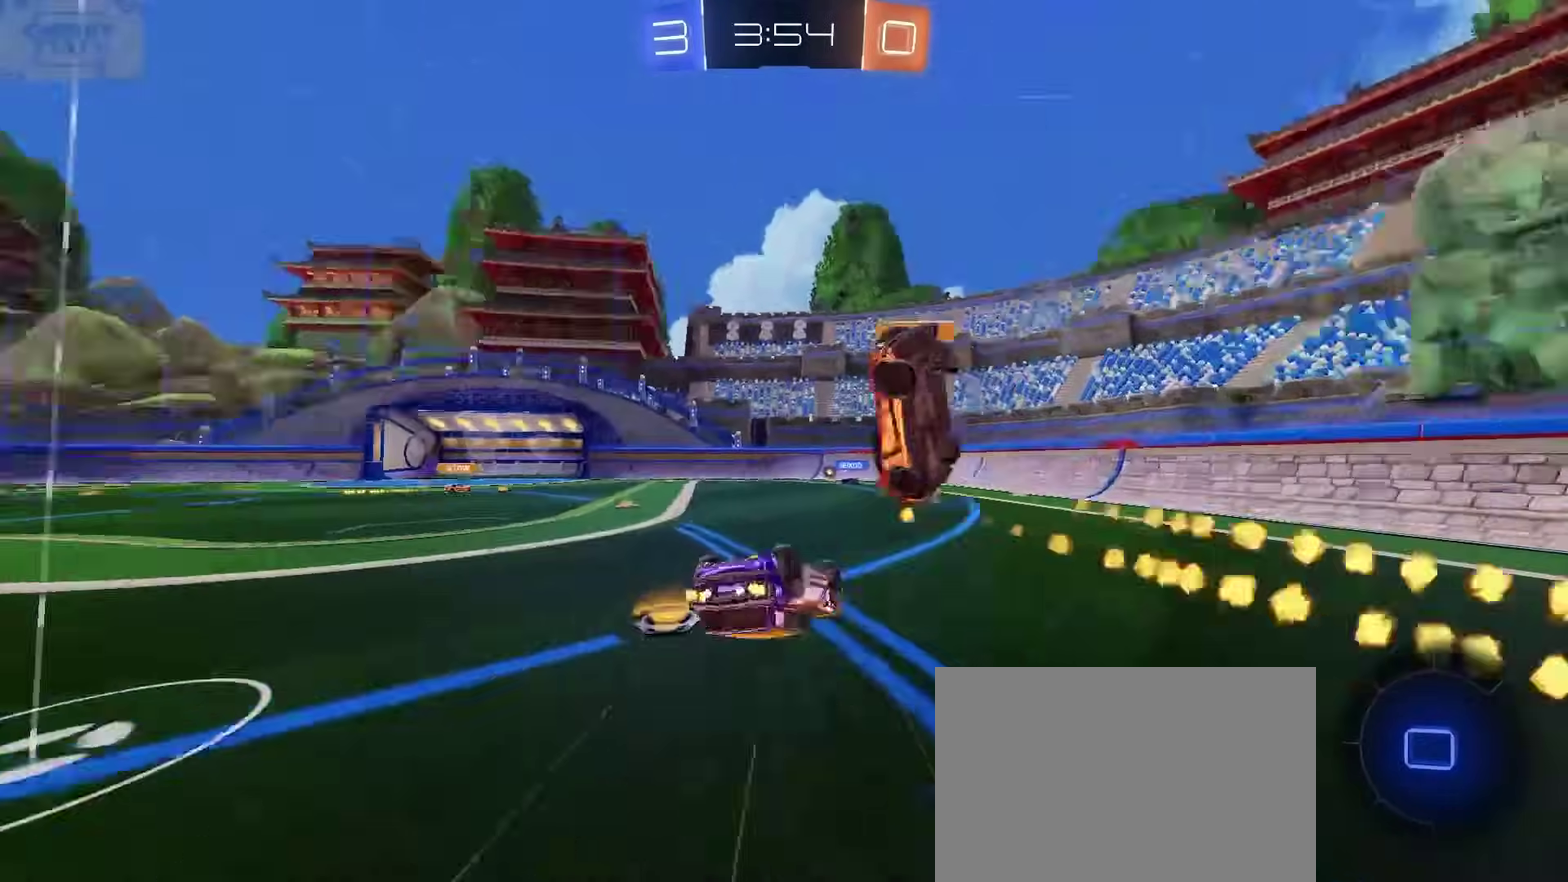
{"buttons": ["R2"], "left_stick": "center", "right_stick": "center", "events": [[17, "L2", "down"], [17, "TRIANGLE", "down"], [100, "TRIANGLE", "up"], [150, "left_stick", "down-left"], [400, "L2", "up"], [483, "left_stick", "center"]]}
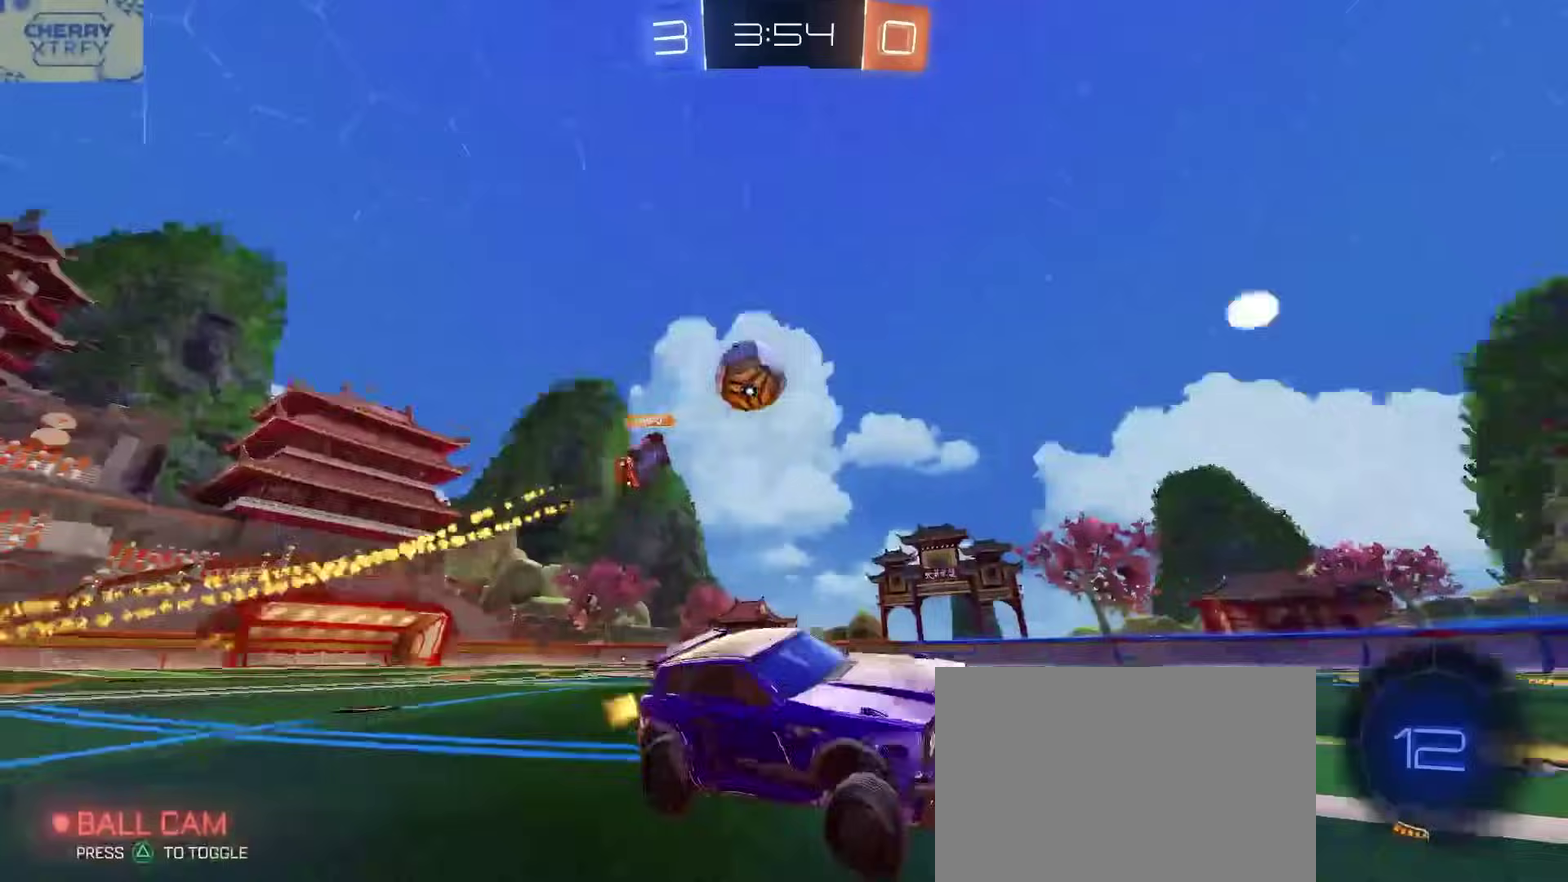
{"buttons": ["TRIANGLE", "R2"], "left_stick": "center", "right_stick": "center", "events": [[133, "left_stick", "left"], [267, "left_stick", "center"], [433, "TRIANGLE", "down"]]}
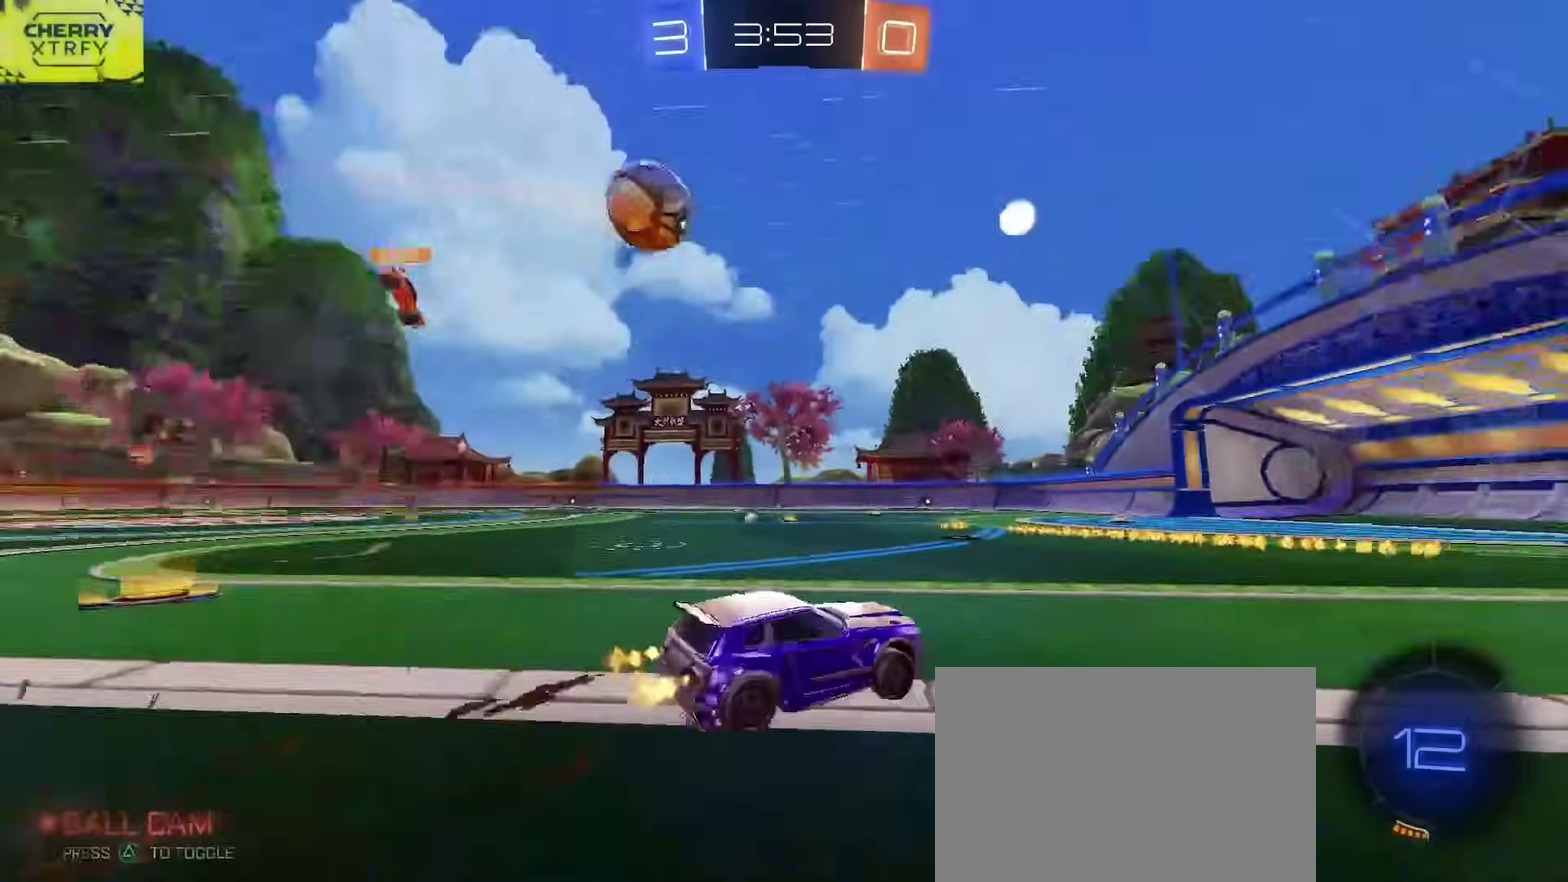
{"buttons": ["R2"], "left_stick": "center", "right_stick": "center", "events": [[17, "left_stick", "left"], [50, "TRIANGLE", "up"], [167, "left_stick", "center"], [333, "TRIANGLE", "down"], [333, "left_stick", "left"], [400, "left_stick", "center"], [467, "TRIANGLE", "up"]]}
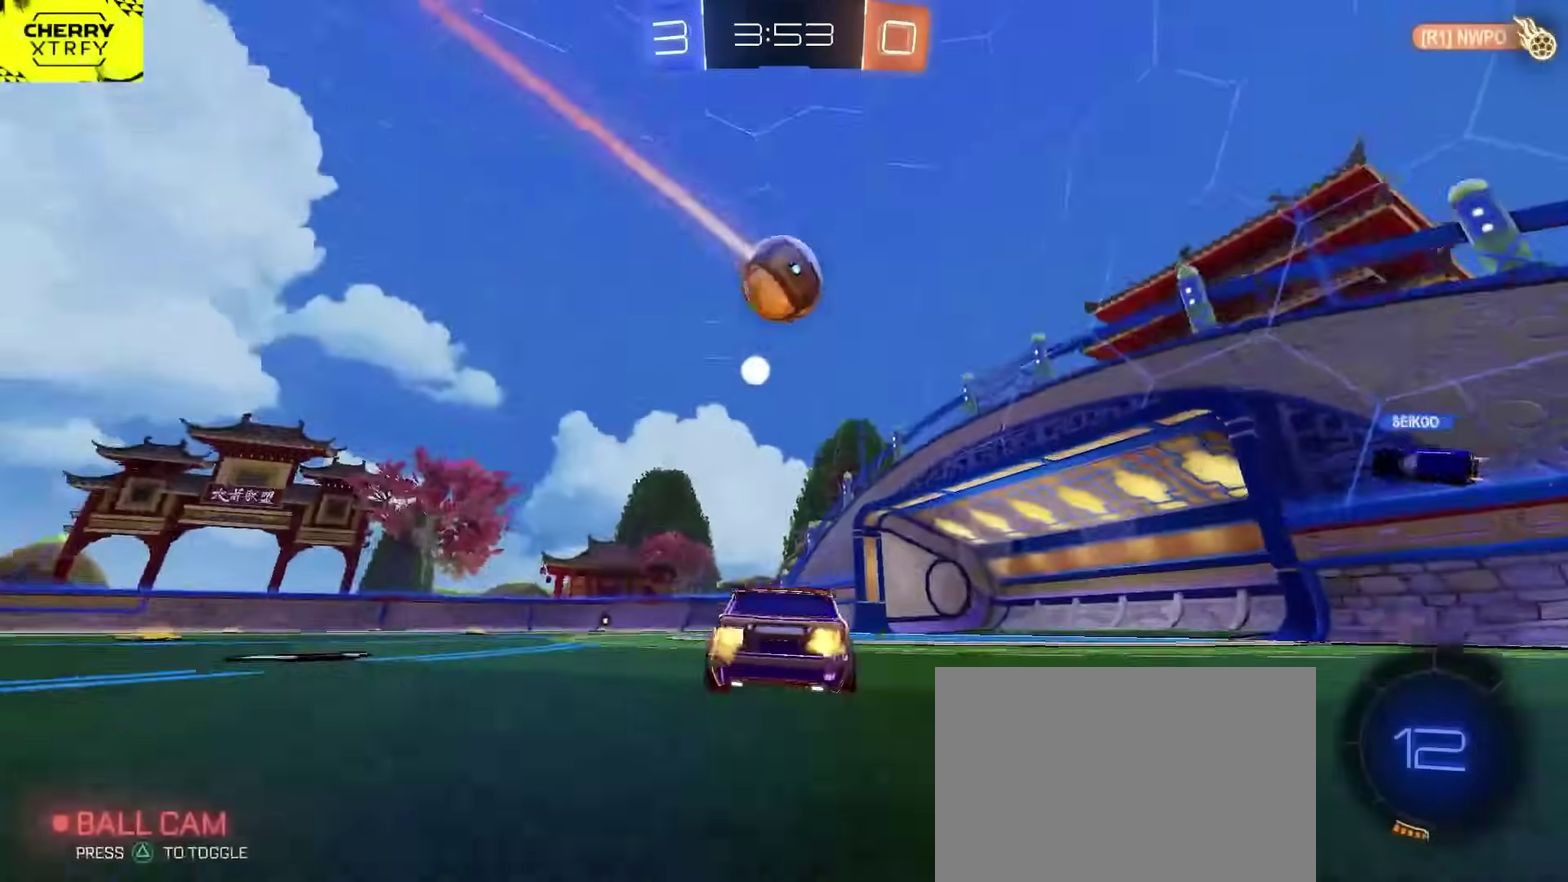
{"buttons": ["R2"], "left_stick": "center", "right_stick": "center", "events": [[367, "left_stick", "left"], [483, "left_stick", "center"]]}
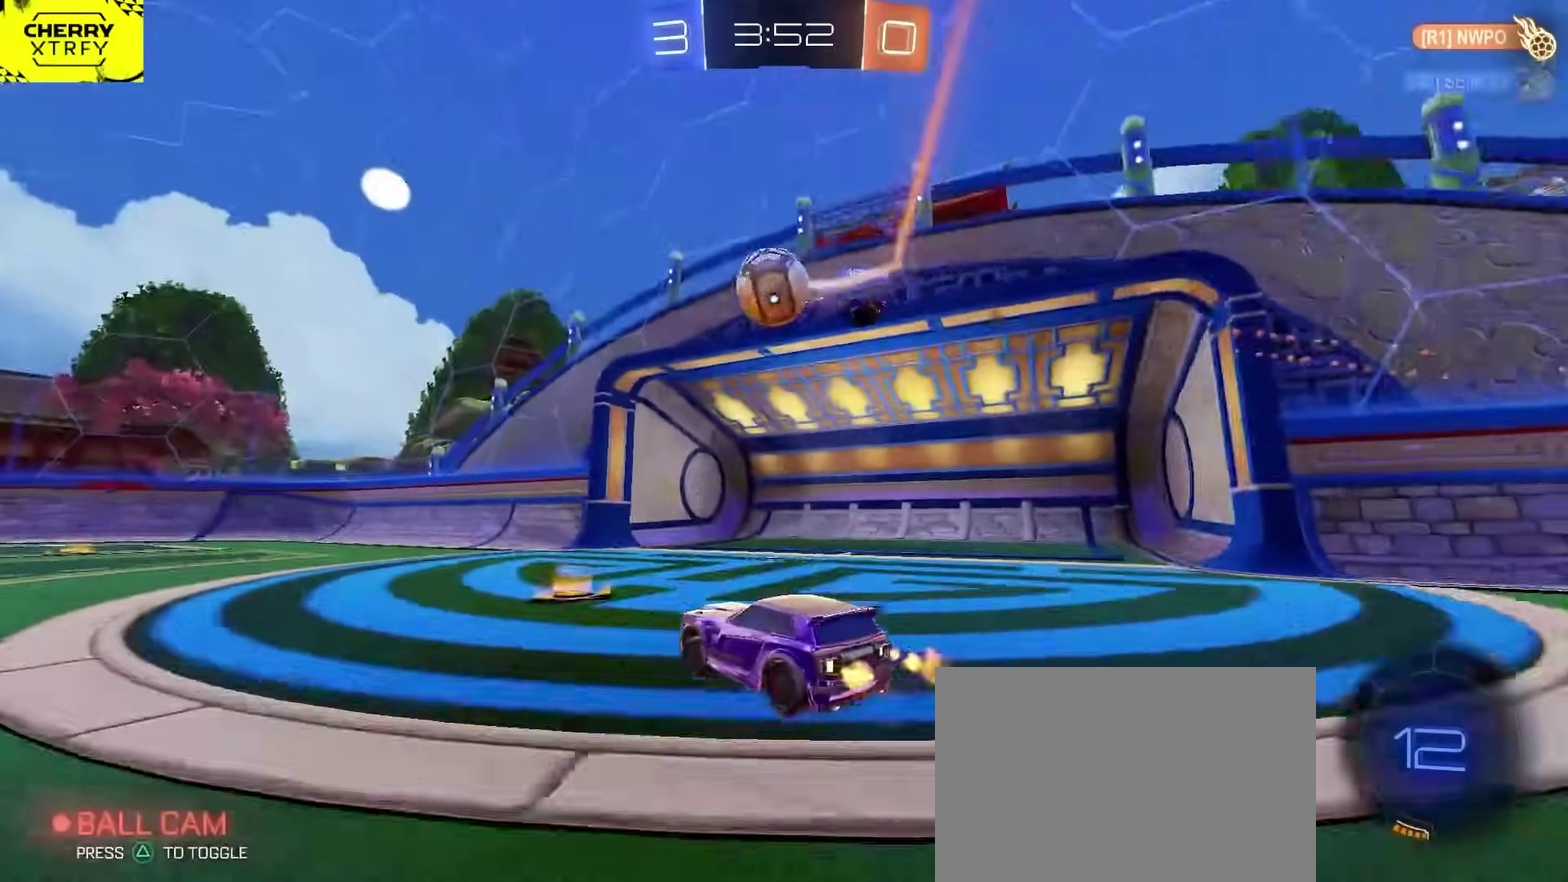
{"buttons": ["R2"], "left_stick": "left", "right_stick": "center", "events": [[200, "TRIANGLE", "down"], [217, "left_stick", "left"], [350, "TRIANGLE", "up"], [350, "left_stick", "center"], [500, "left_stick", "left"]]}
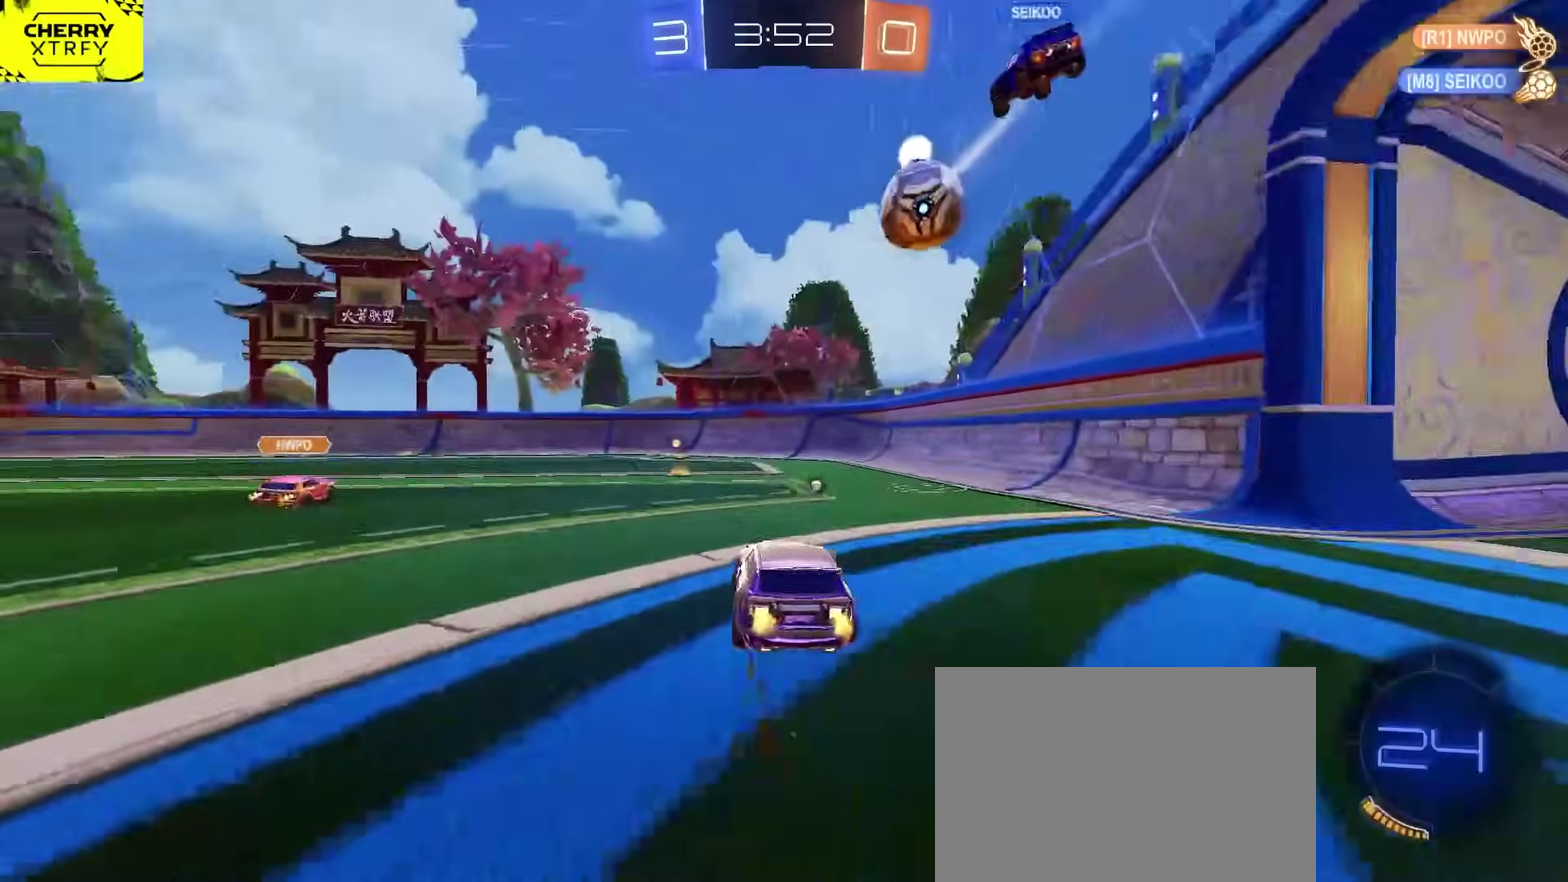
{"buttons": ["R2"], "left_stick": "right", "right_stick": "center", "events": [[83, "TRIANGLE", "down"], [167, "left_stick", "center"], [183, "TRIANGLE", "up"], [367, "left_stick", "right"]]}
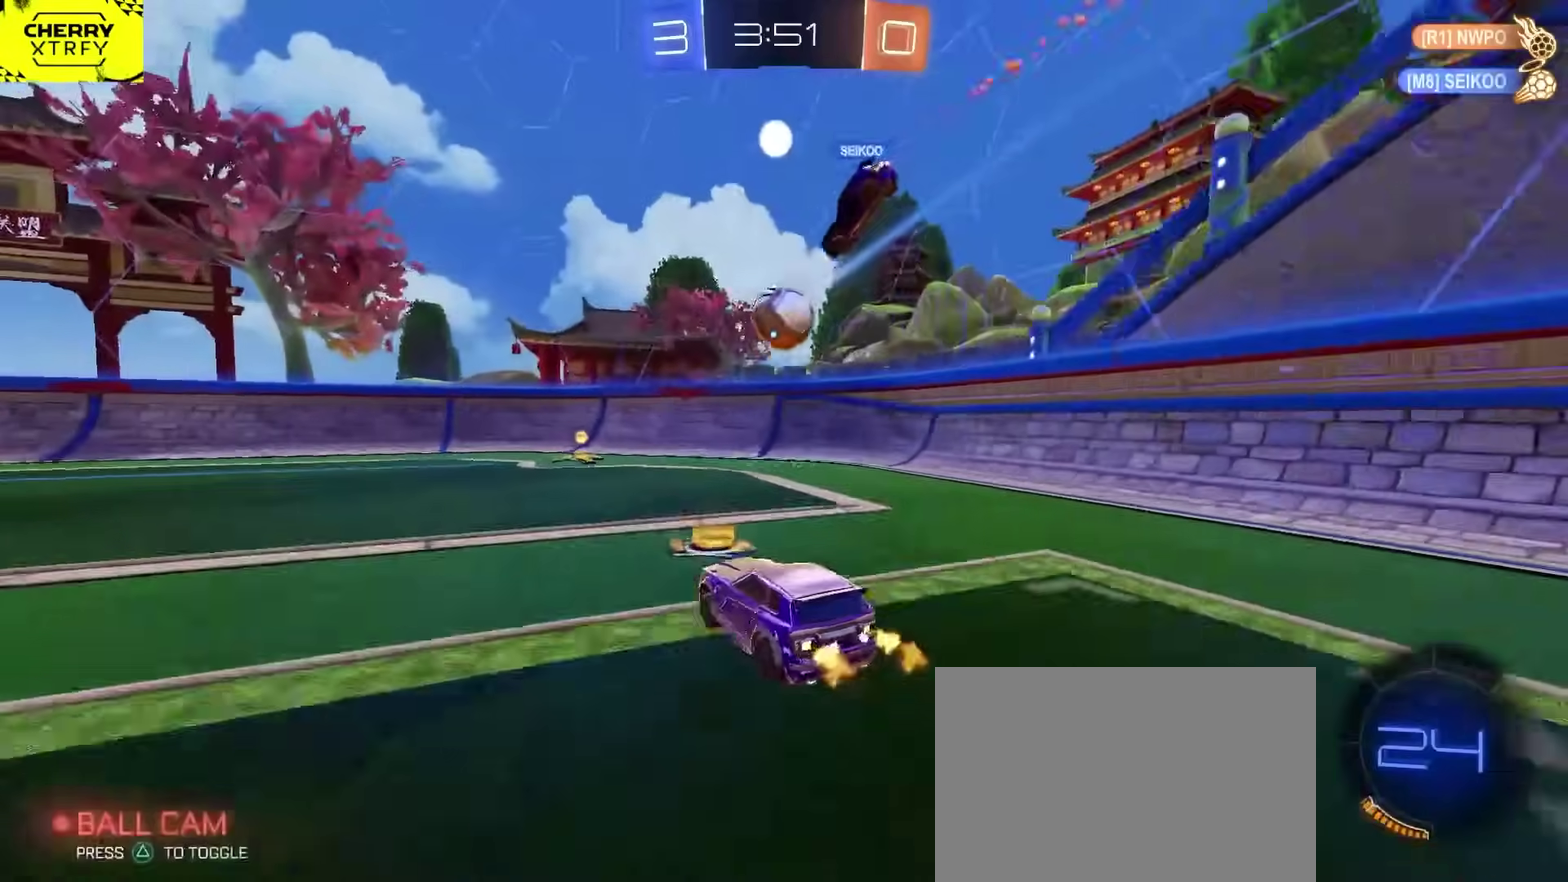
{"buttons": ["L2", "R2"], "left_stick": "right", "right_stick": "center", "events": [[67, "SQUARE", "down"], [217, "SQUARE", "up"], [450, "L2", "down"]]}
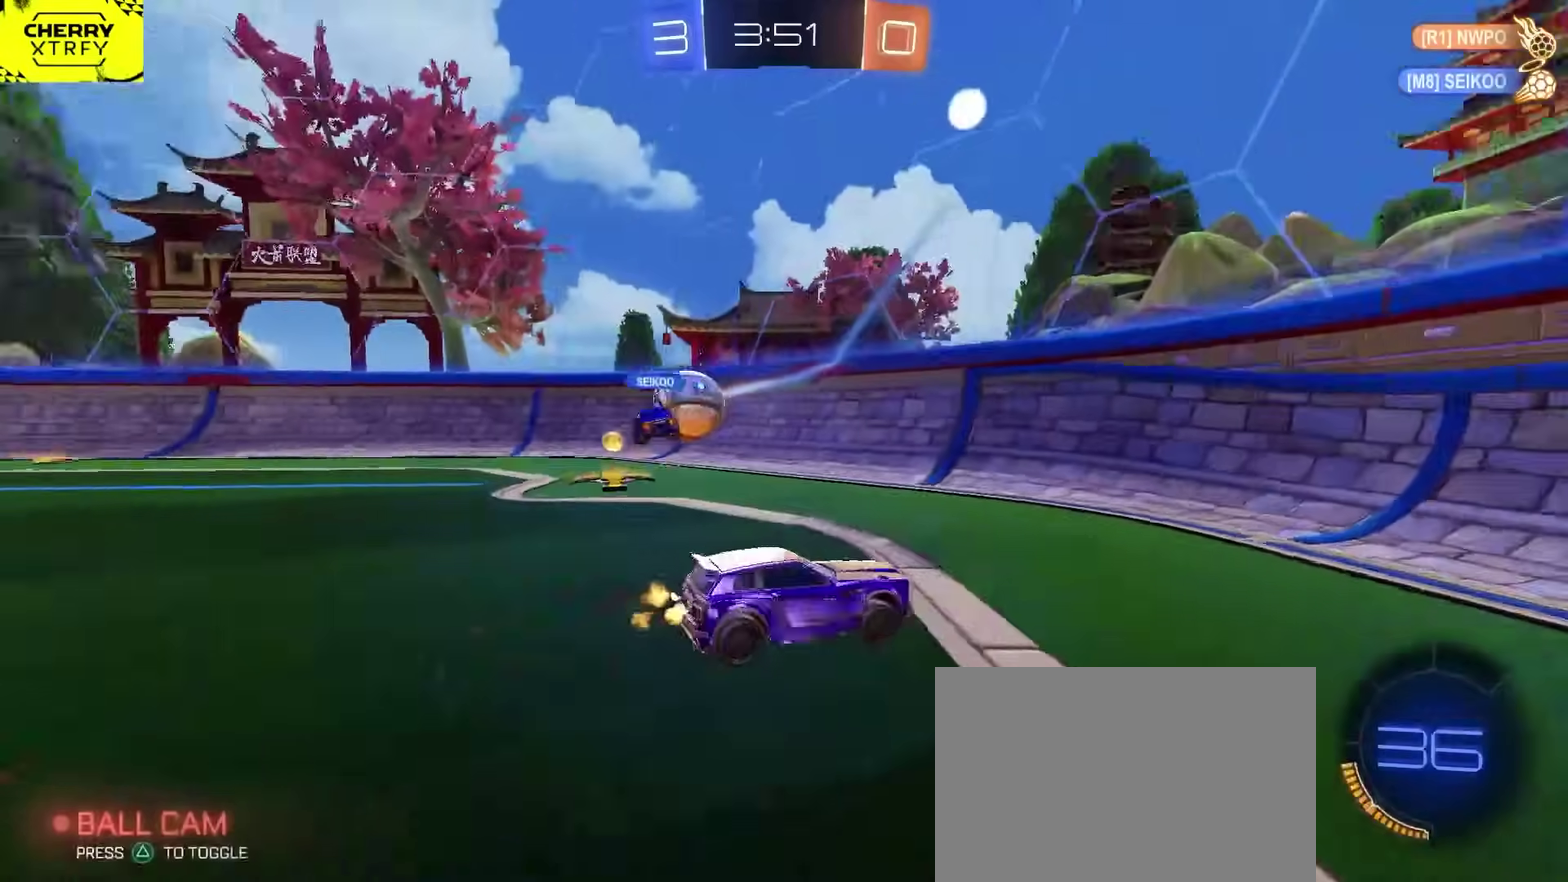
{"buttons": ["R2"], "left_stick": "right", "right_stick": "center", "events": [[133, "L2", "up"]]}
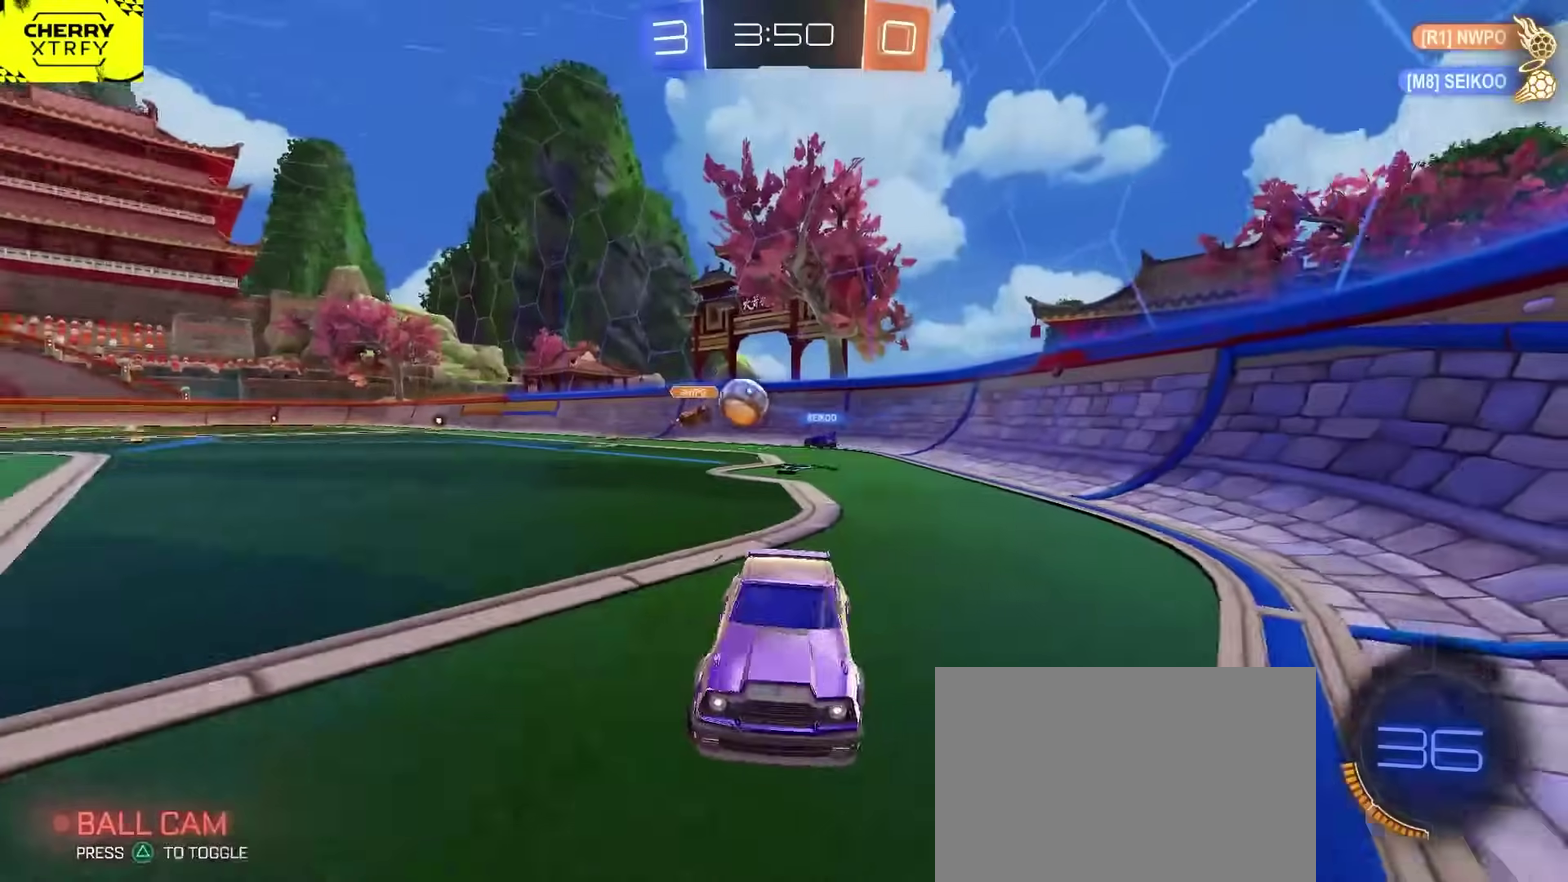
{"buttons": ["L2"], "left_stick": "left", "right_stick": "center", "events": [[367, "left_stick", "center"], [400, "L2", "down"], [433, "R2", "up"], [433, "left_stick", "left"]]}
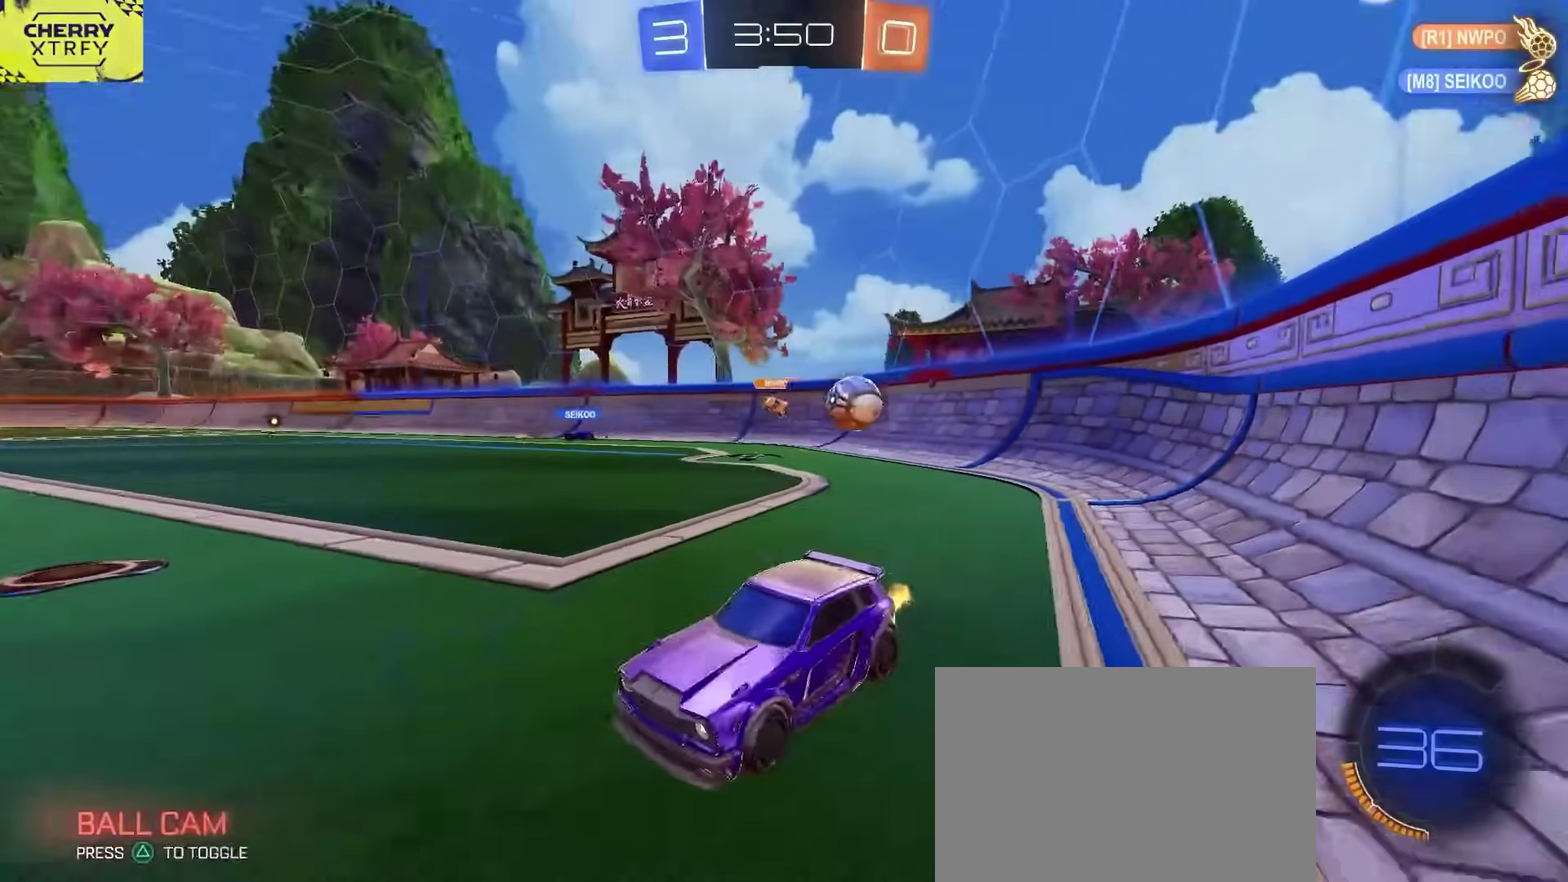
{"buttons": ["R2"], "left_stick": "left", "right_stick": "center", "events": [[100, "R2", "down"], [117, "L2", "up"]]}
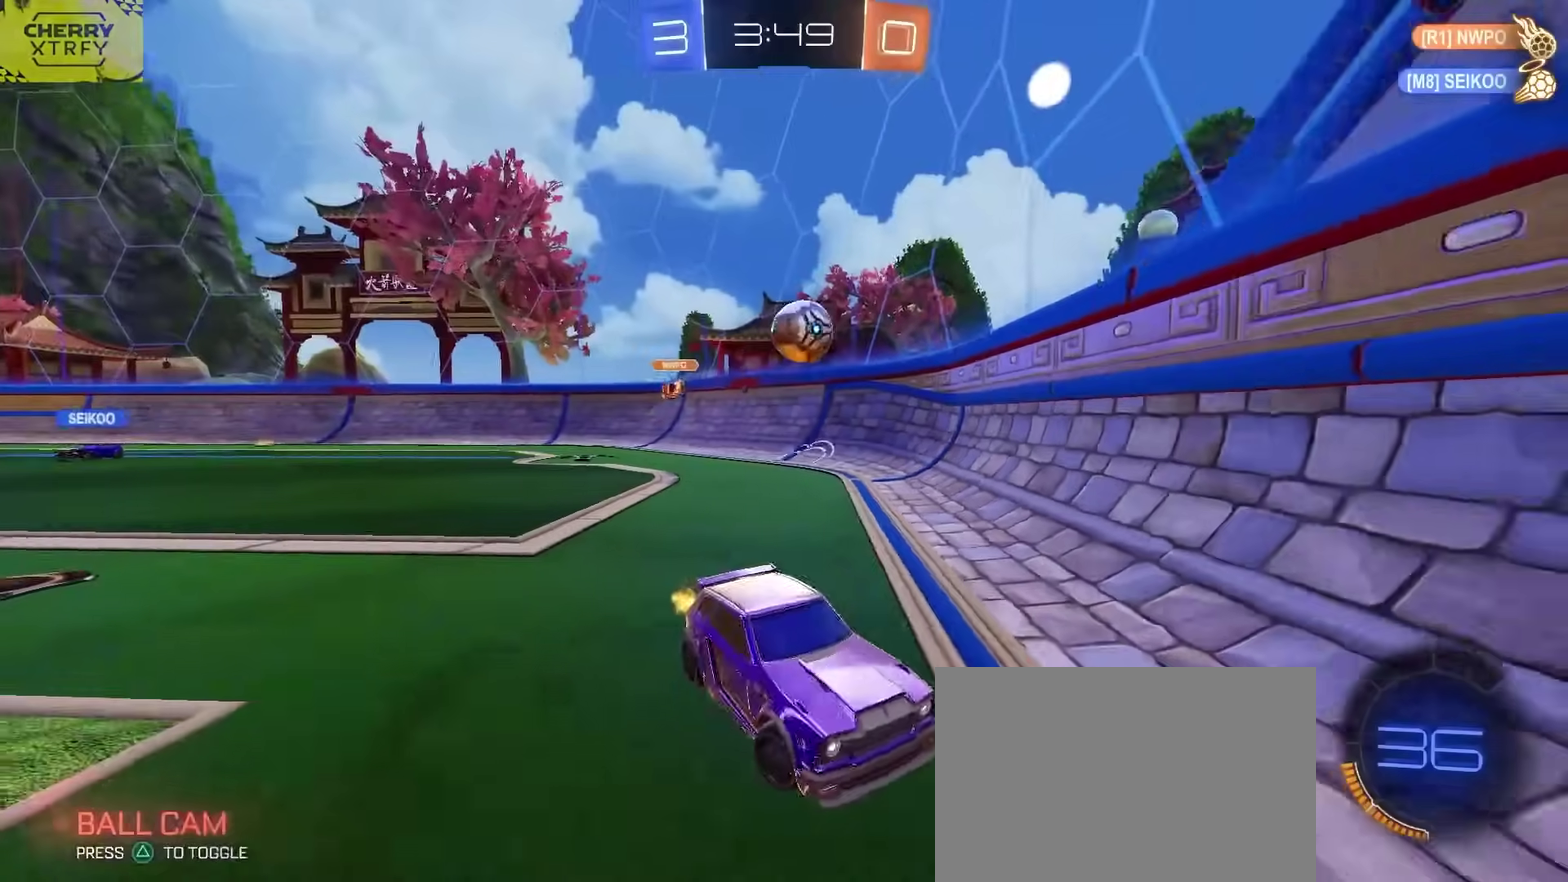
{"buttons": ["R2"], "left_stick": "left", "right_stick": "center", "events": [[133, "left_stick", "center"], [250, "left_stick", "left"]]}
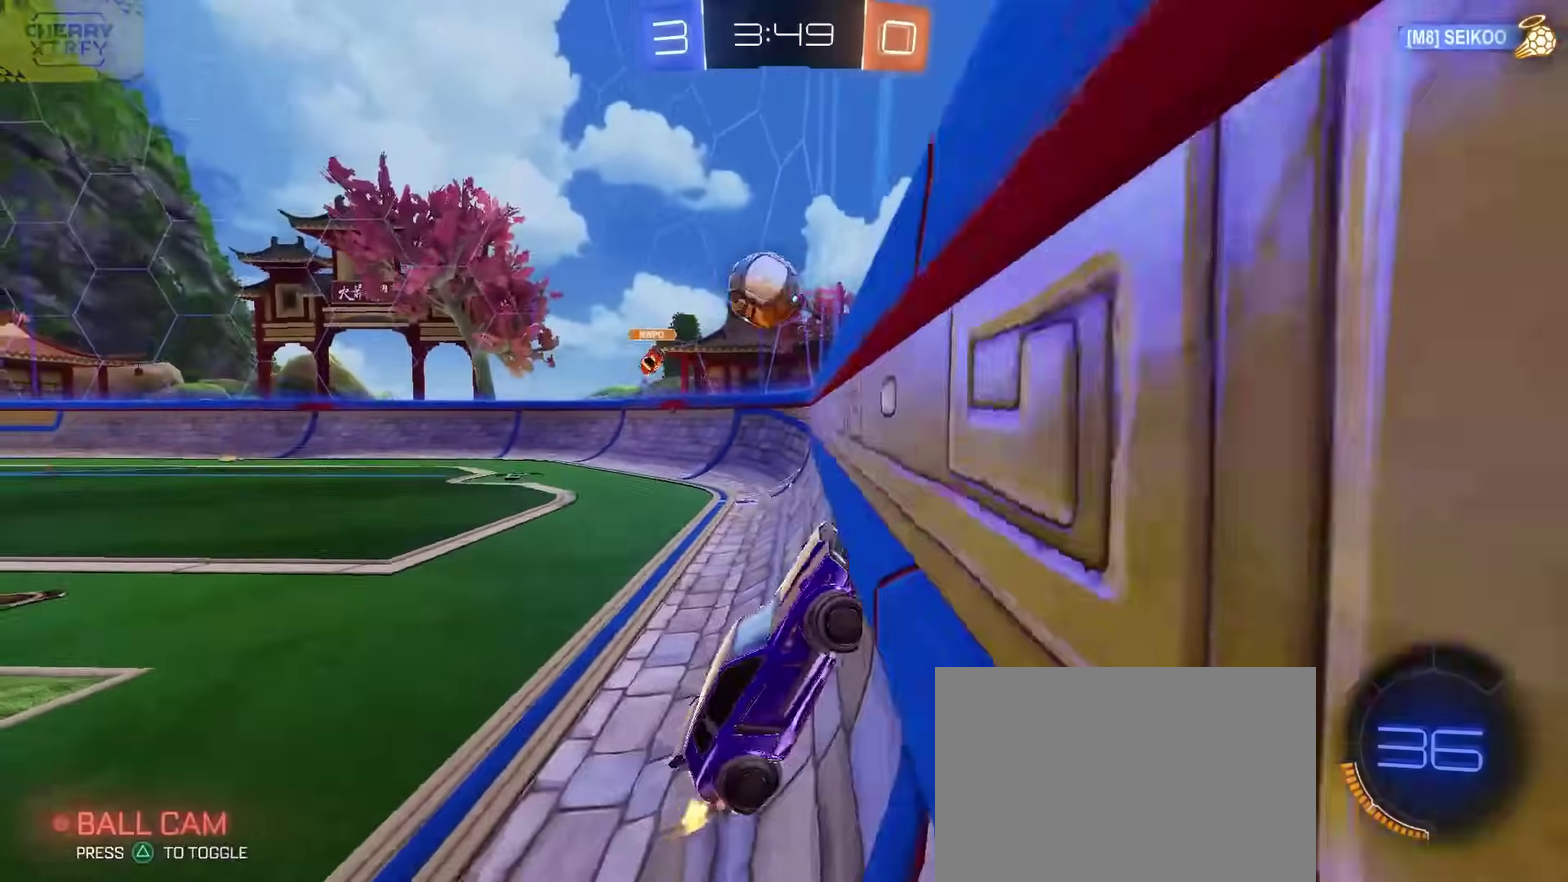
{"buttons": ["CROSS", "R2"], "left_stick": "center", "right_stick": "center", "events": [[117, "L2", "down"], [200, "L2", "up"], [467, "left_stick", "center"], [500, "CROSS", "down"]]}
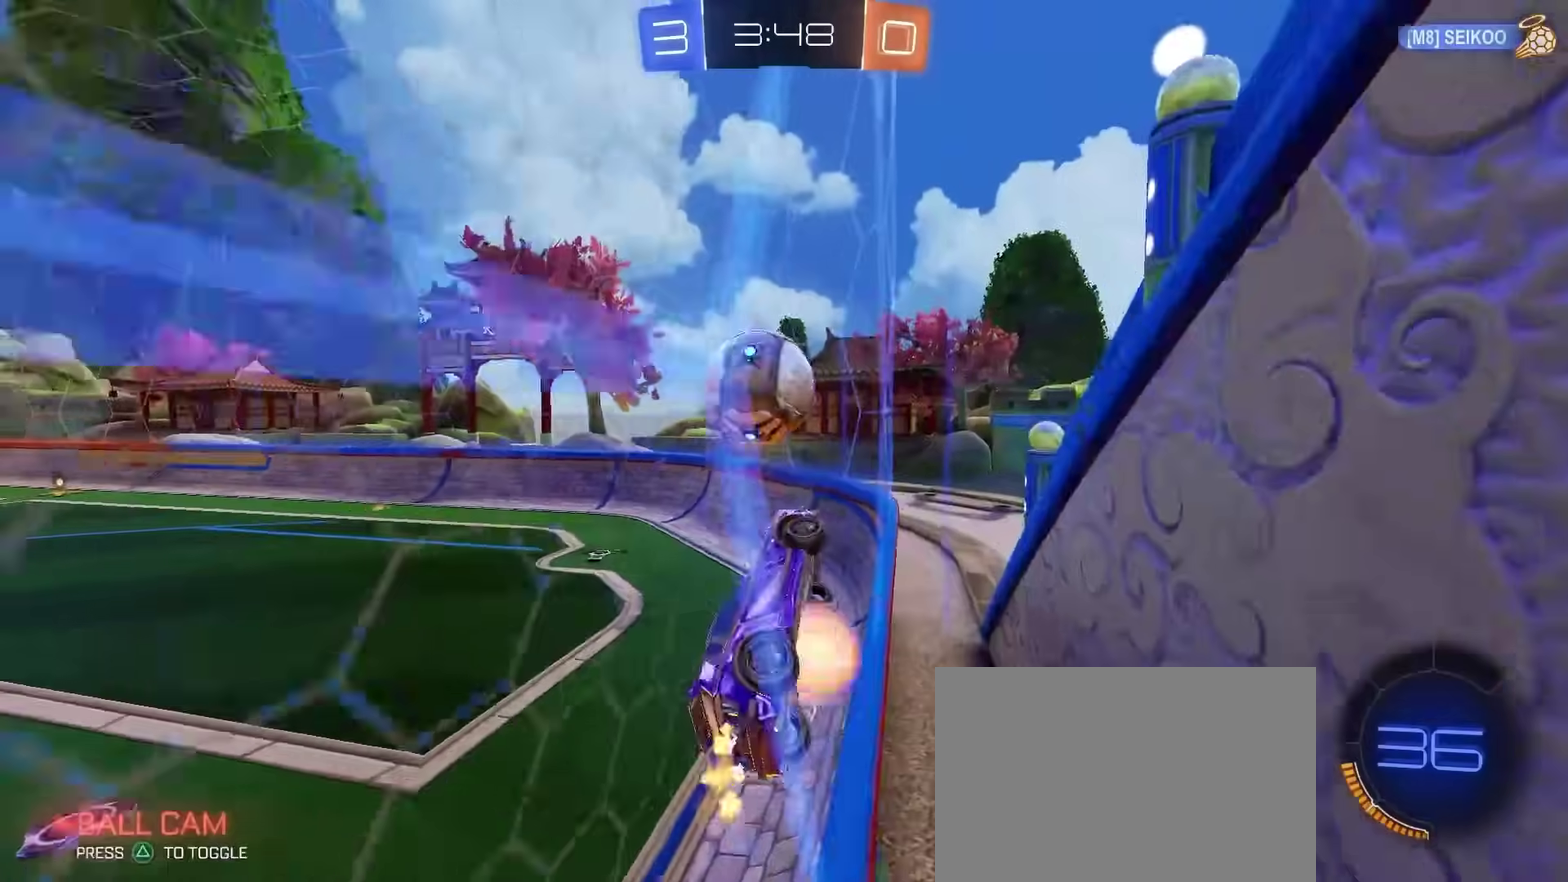
{"buttons": [], "left_stick": "up-right", "right_stick": "center", "events": [[67, "left_stick", "up-left"], [100, "CROSS", "up"], [133, "left_stick", "down-right"], [183, "CROSS", "down"], [283, "left_stick", "down"], [333, "CROSS", "up"], [350, "R2", "up"], [367, "left_stick", "down-right"], [417, "left_stick", "right"], [483, "left_stick", "up-right"]]}
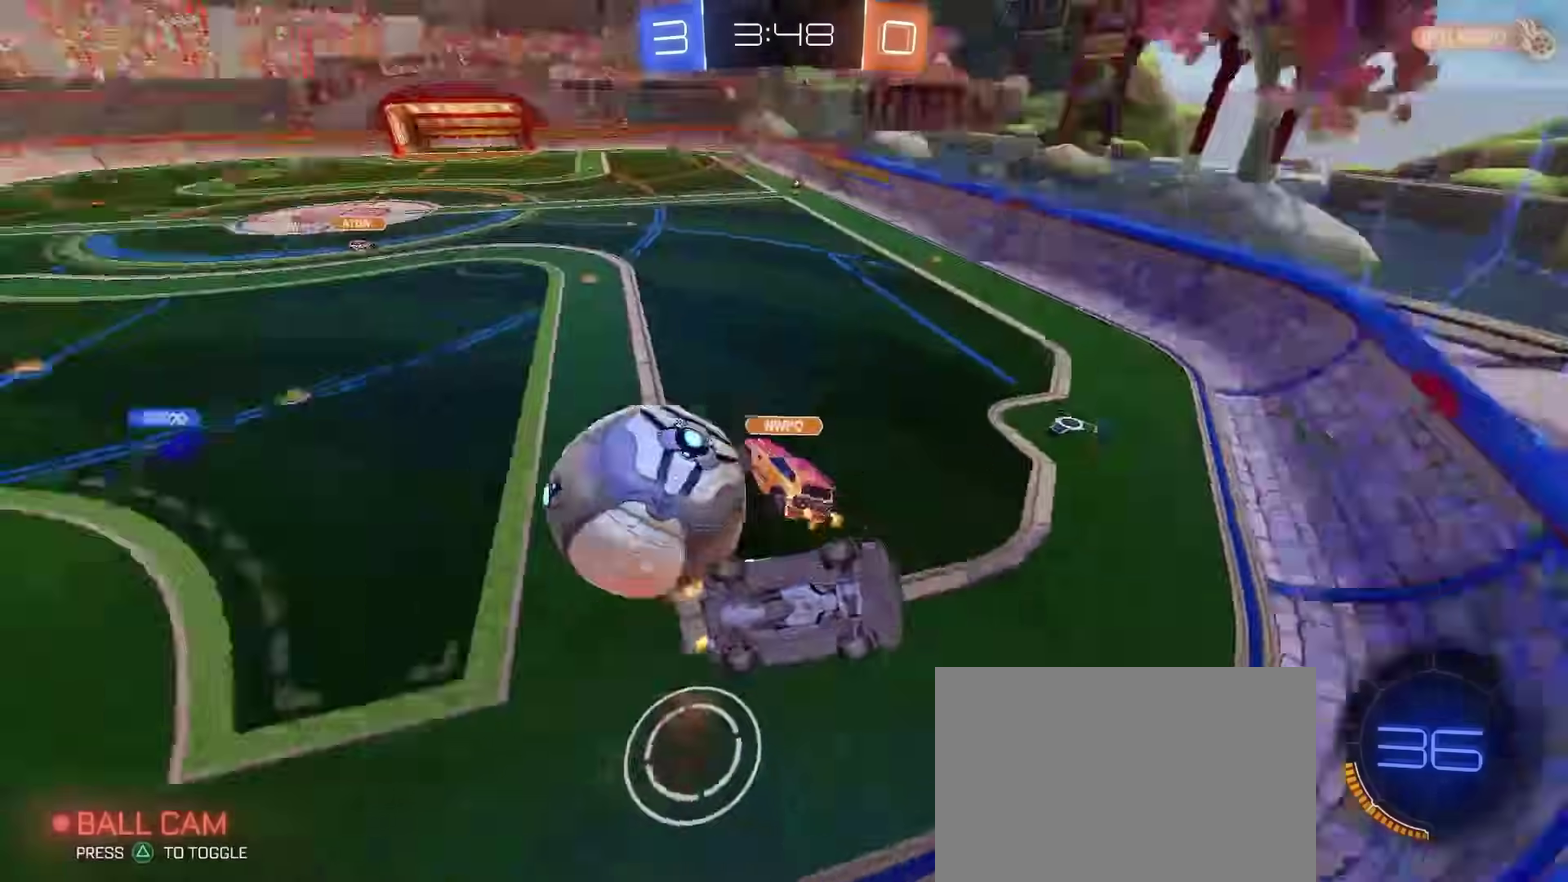
{"buttons": [], "left_stick": "up-left", "right_stick": "center", "events": [[400, "left_stick", "up-left"]]}